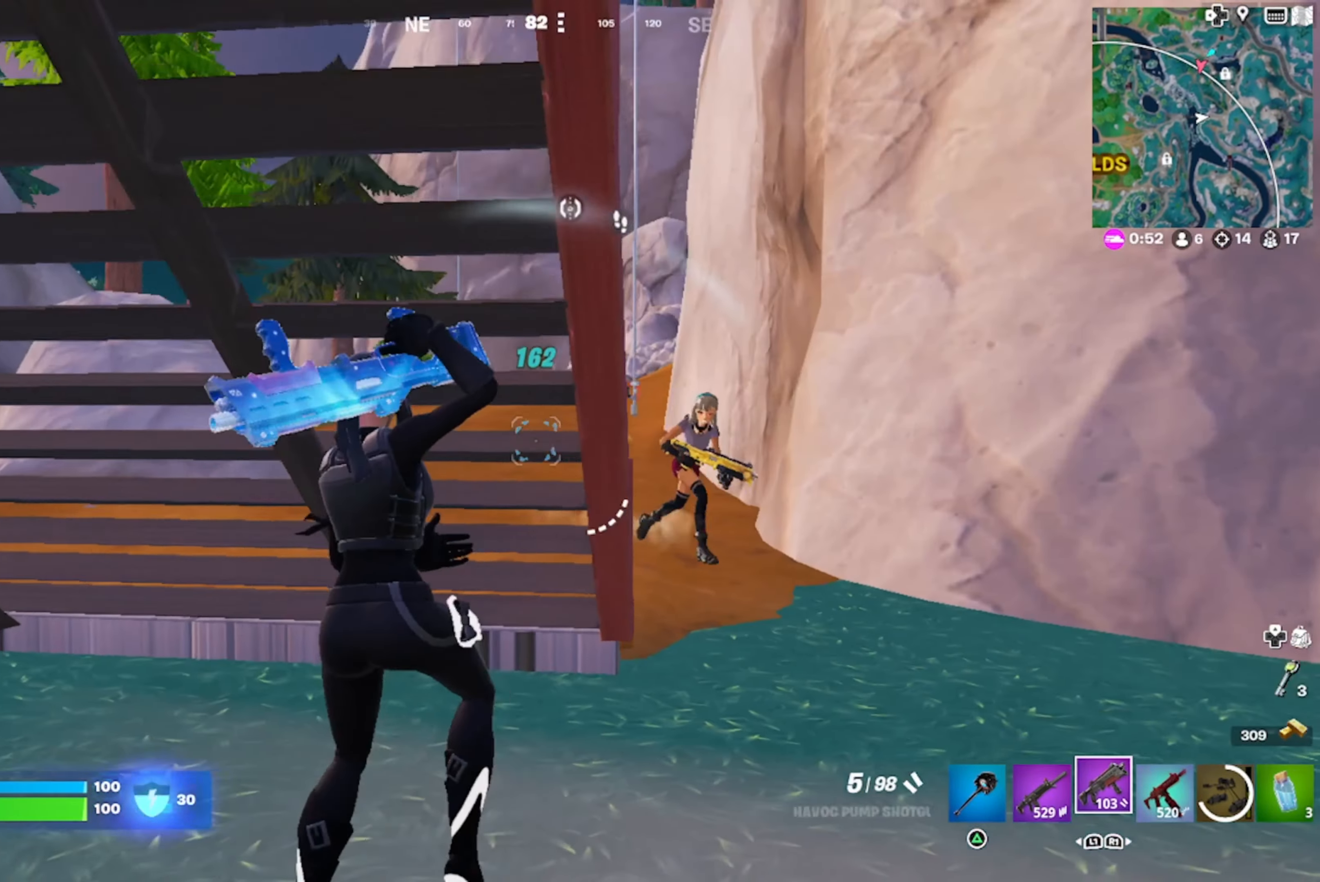
Gameplay with a controller (PlayStation layout); each line is a JSON object with the inputs held at the frame after it. "events" lists button and stick changes between this image and that frame as [ms after this image, input, new state], when the widget could be followed in between.
{"buttons": ["L2"], "left_stick": "up-right", "right_stick": "right", "events": [[100, "left_stick", "down-right"], [284, "left_stick", "right"], [334, "L2", "down"], [484, "left_stick", "up-right"]]}
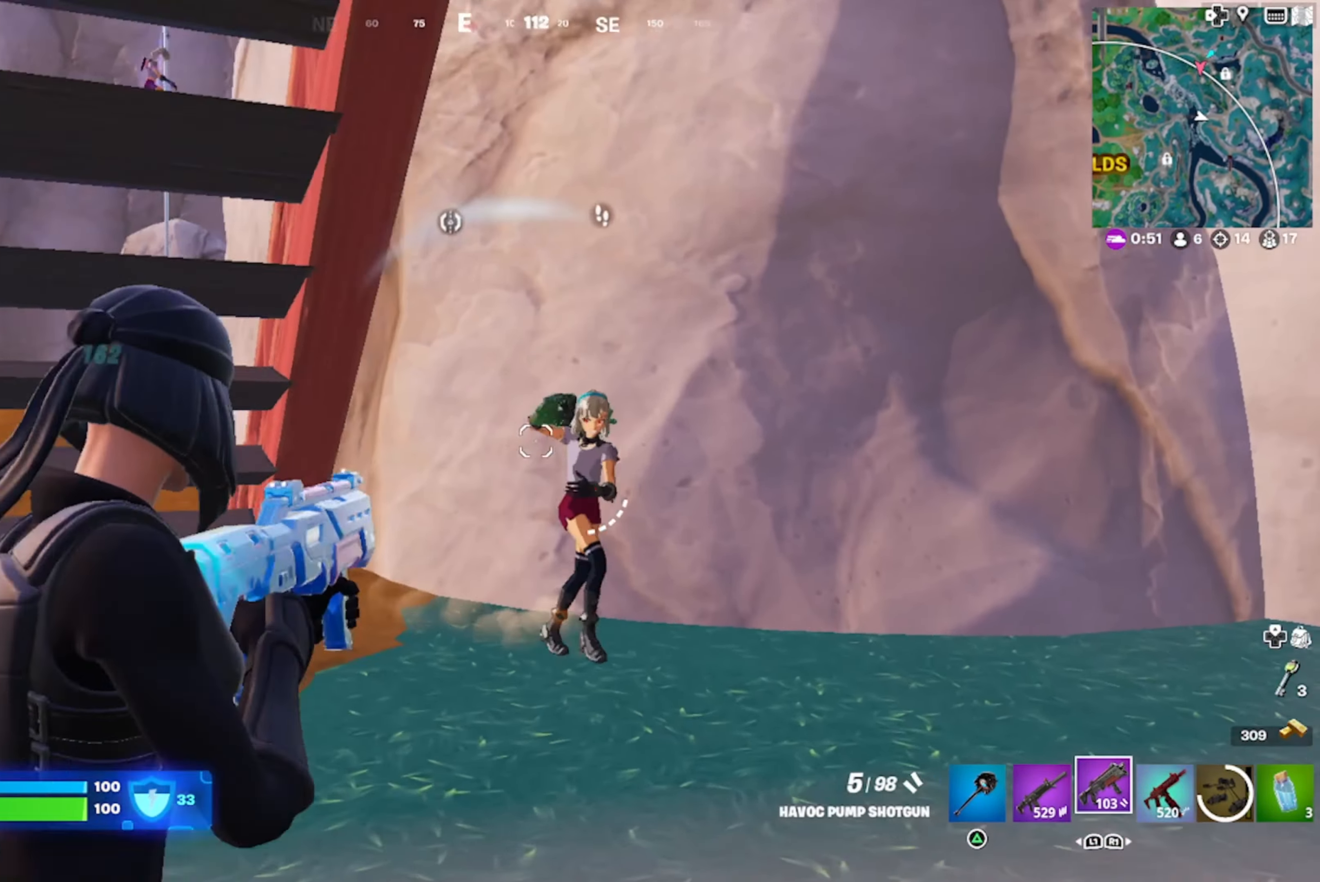
{"buttons": ["R1", "R3"], "left_stick": "left", "right_stick": "center", "events": [[150, "left_stick", "left"], [150, "right_stick", "up-right"], [217, "left_stick", "down-left"], [250, "R2", "down"], [300, "L2", "up"], [366, "R2", "up"], [366, "R3", "down"], [366, "right_stick", "down-left"], [450, "left_stick", "left"], [466, "R1", "down"], [500, "right_stick", "center"]]}
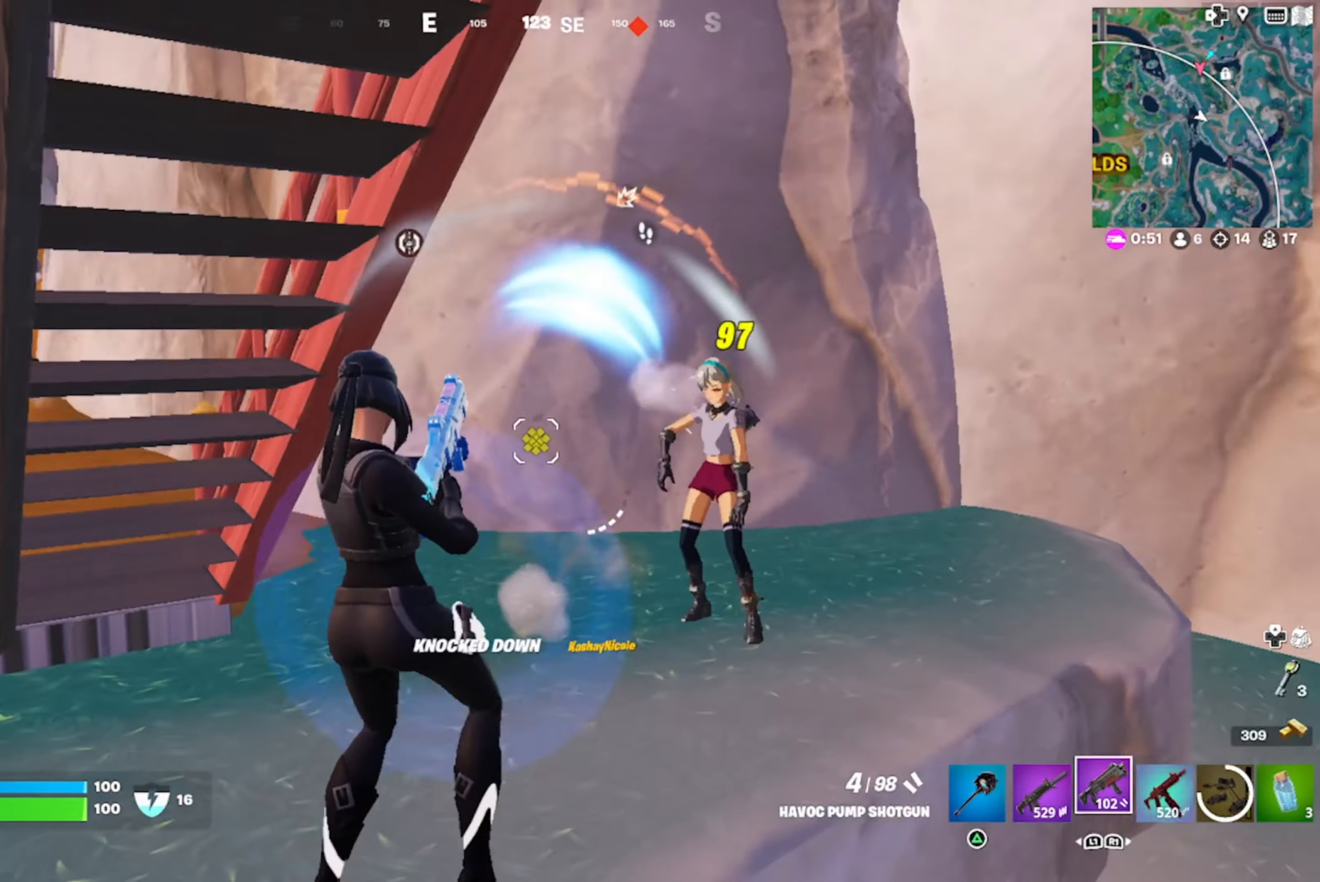
{"buttons": ["R3"], "left_stick": "right", "right_stick": "center", "events": [[33, "R1", "up"], [50, "R3", "up"], [50, "right_stick", "left"], [150, "L1", "down"], [183, "left_stick", "up"], [183, "right_stick", "center"], [216, "L1", "up"], [250, "left_stick", "up-right"], [366, "left_stick", "right"], [366, "right_stick", "left"], [383, "R3", "down"], [466, "right_stick", "center"]]}
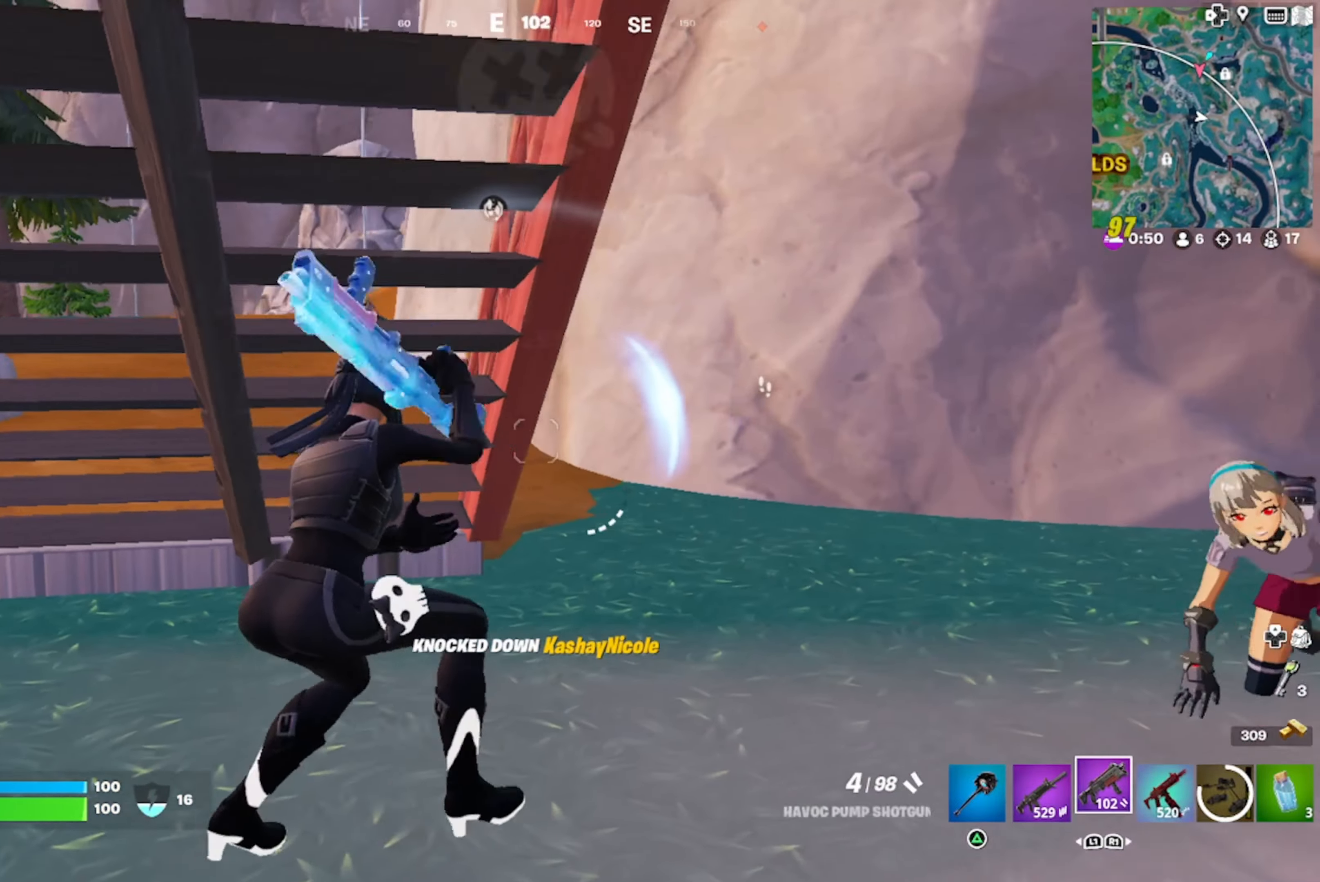
{"buttons": ["L2"], "left_stick": "right", "right_stick": "up-right", "events": [[16, "R3", "up"], [16, "right_stick", "up-left"], [33, "left_stick", "down-right"], [66, "right_stick", "left"], [250, "L2", "down"], [316, "left_stick", "up-left"], [350, "right_stick", "center"], [433, "left_stick", "right"], [450, "right_stick", "up-right"]]}
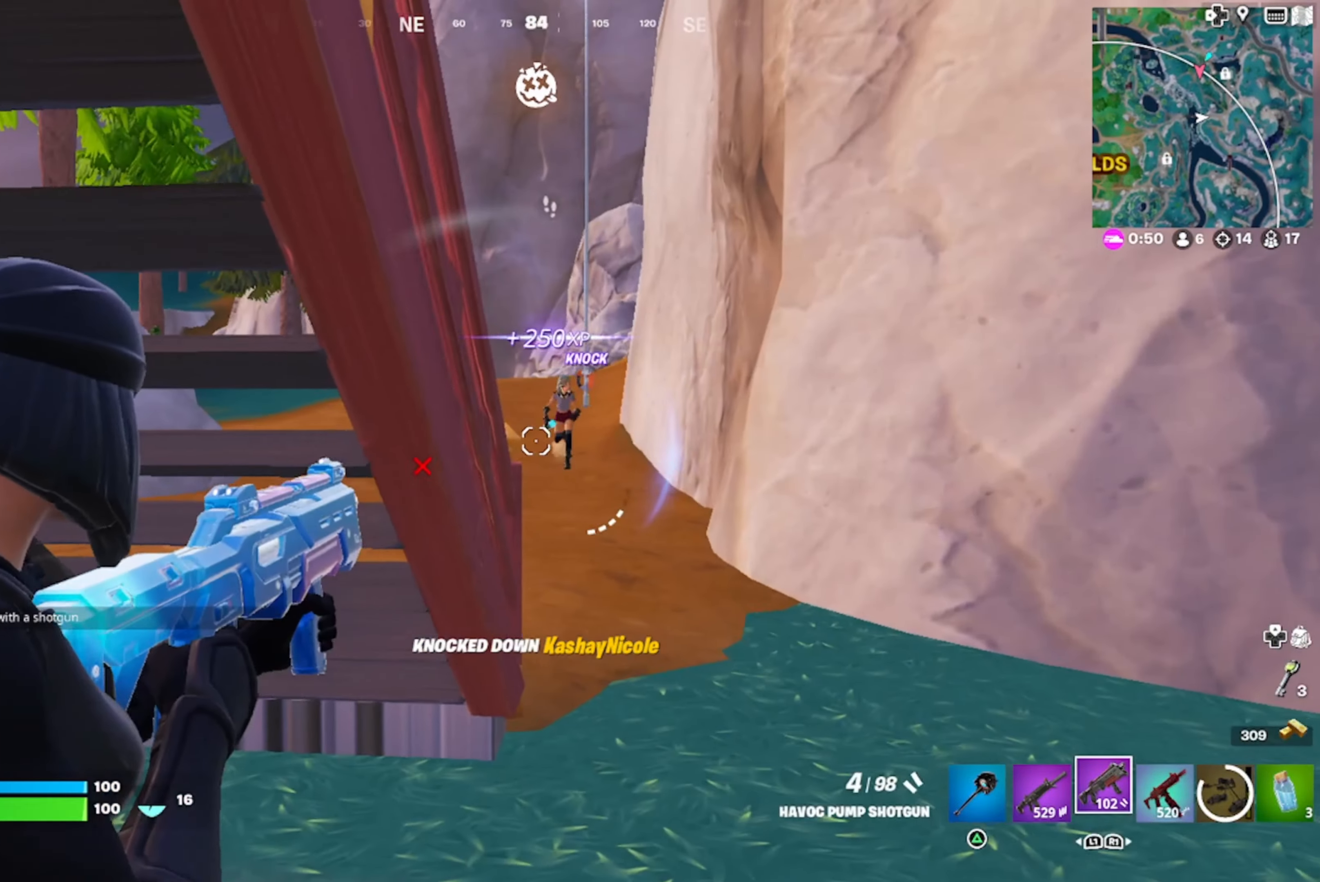
{"buttons": ["R1"], "left_stick": "left", "right_stick": "up-left", "events": [[66, "right_stick", "up"], [283, "R2", "down"], [283, "left_stick", "left"], [333, "L2", "up"], [350, "R3", "down"], [383, "right_stick", "left"], [400, "R2", "up"], [466, "R1", "down"], [500, "R3", "up"], [500, "right_stick", "up-left"]]}
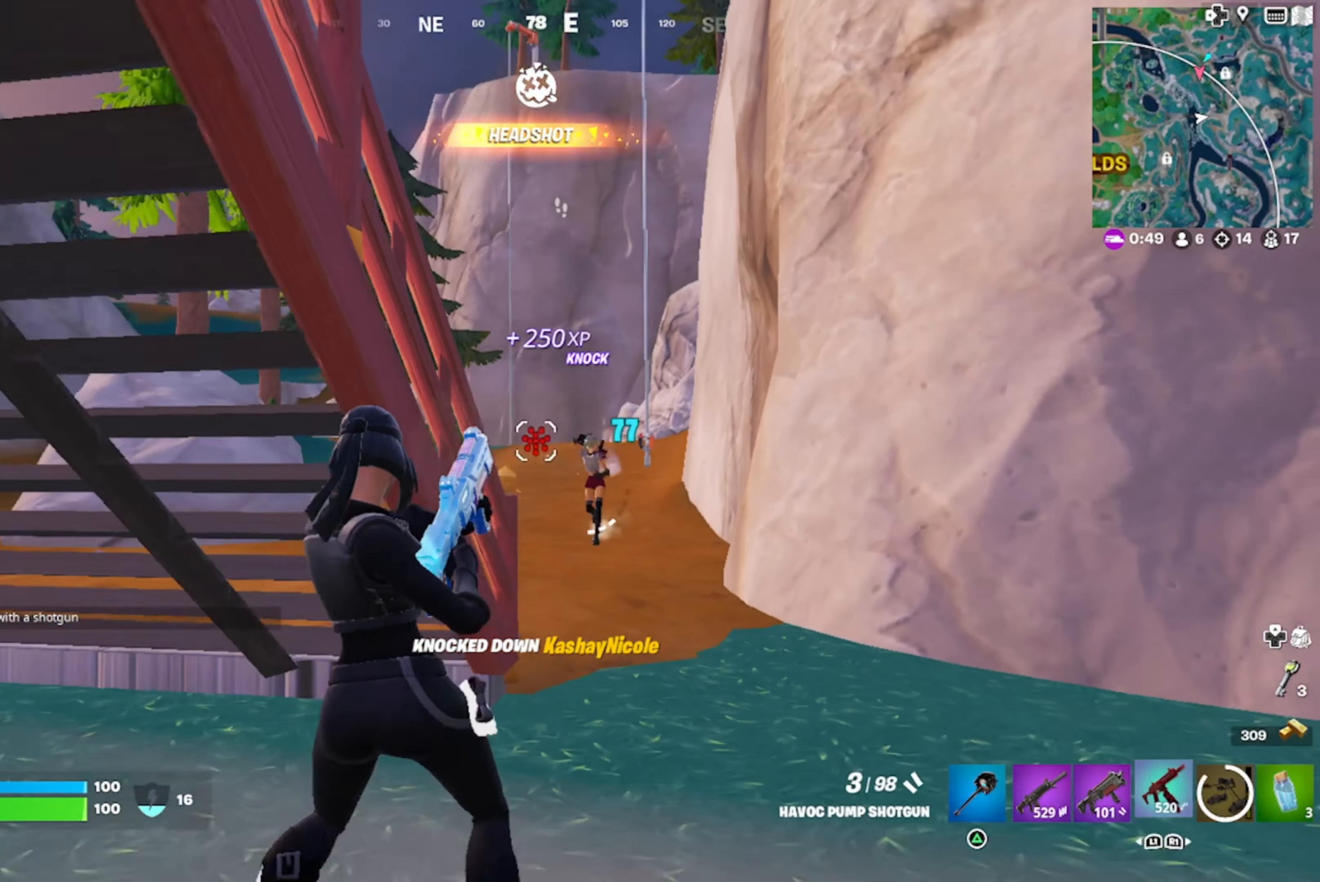
{"buttons": ["L2"], "left_stick": "right", "right_stick": "up", "events": [[50, "right_stick", "center"], [66, "R1", "up"], [166, "right_stick", "right"], [216, "L2", "down"], [233, "left_stick", "up-right"], [283, "left_stick", "right"], [316, "R3", "down"], [333, "right_stick", "center"], [433, "R3", "up"], [450, "right_stick", "up"]]}
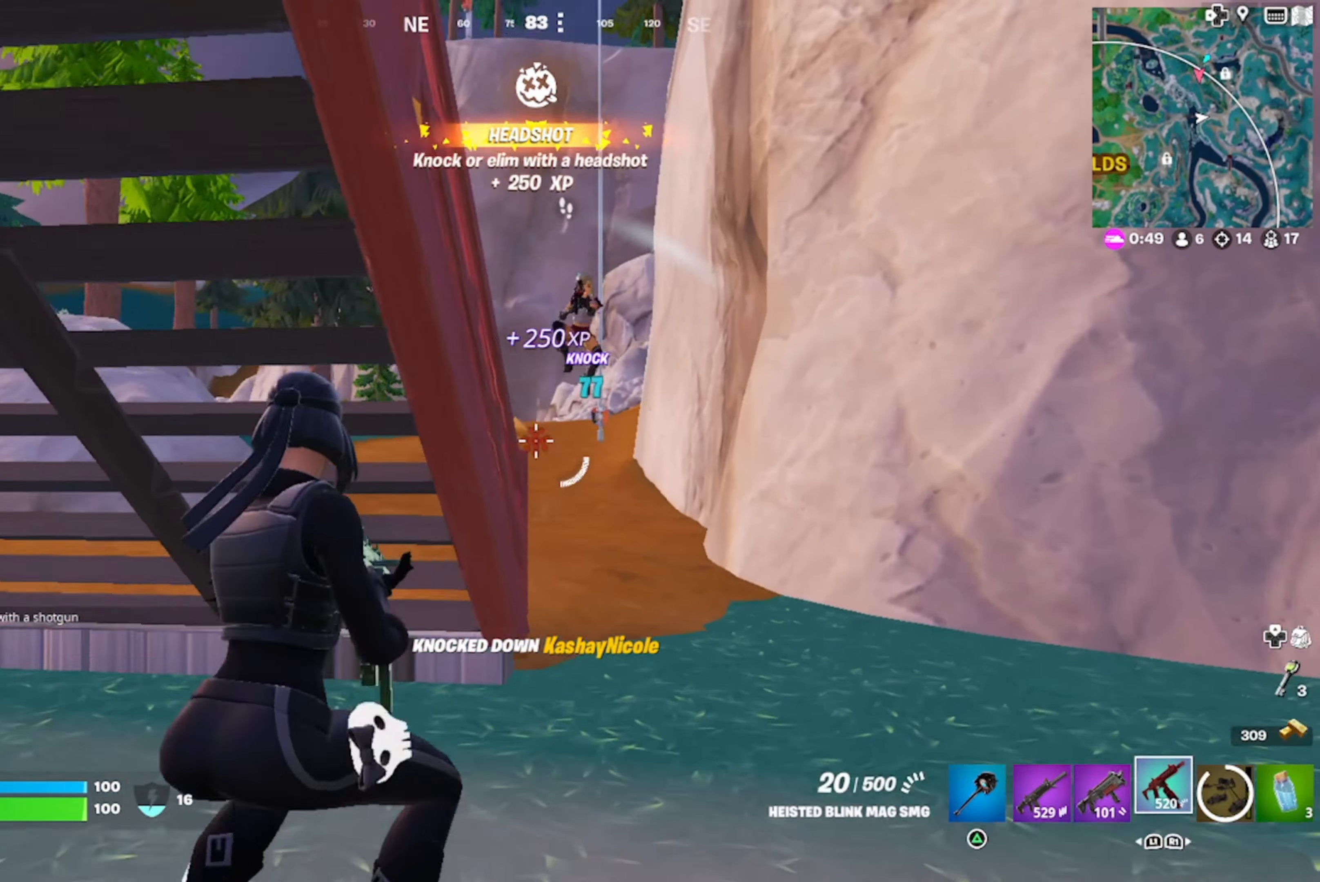
{"buttons": ["L2", "R2"], "left_stick": "down-right", "right_stick": "center", "events": [[150, "R2", "down"], [200, "right_stick", "right"], [216, "left_stick", "left"], [333, "right_stick", "down"], [383, "R3", "down"], [416, "left_stick", "up-right"], [450, "right_stick", "right"], [500, "R3", "up"], [500, "left_stick", "down-right"], [500, "right_stick", "center"]]}
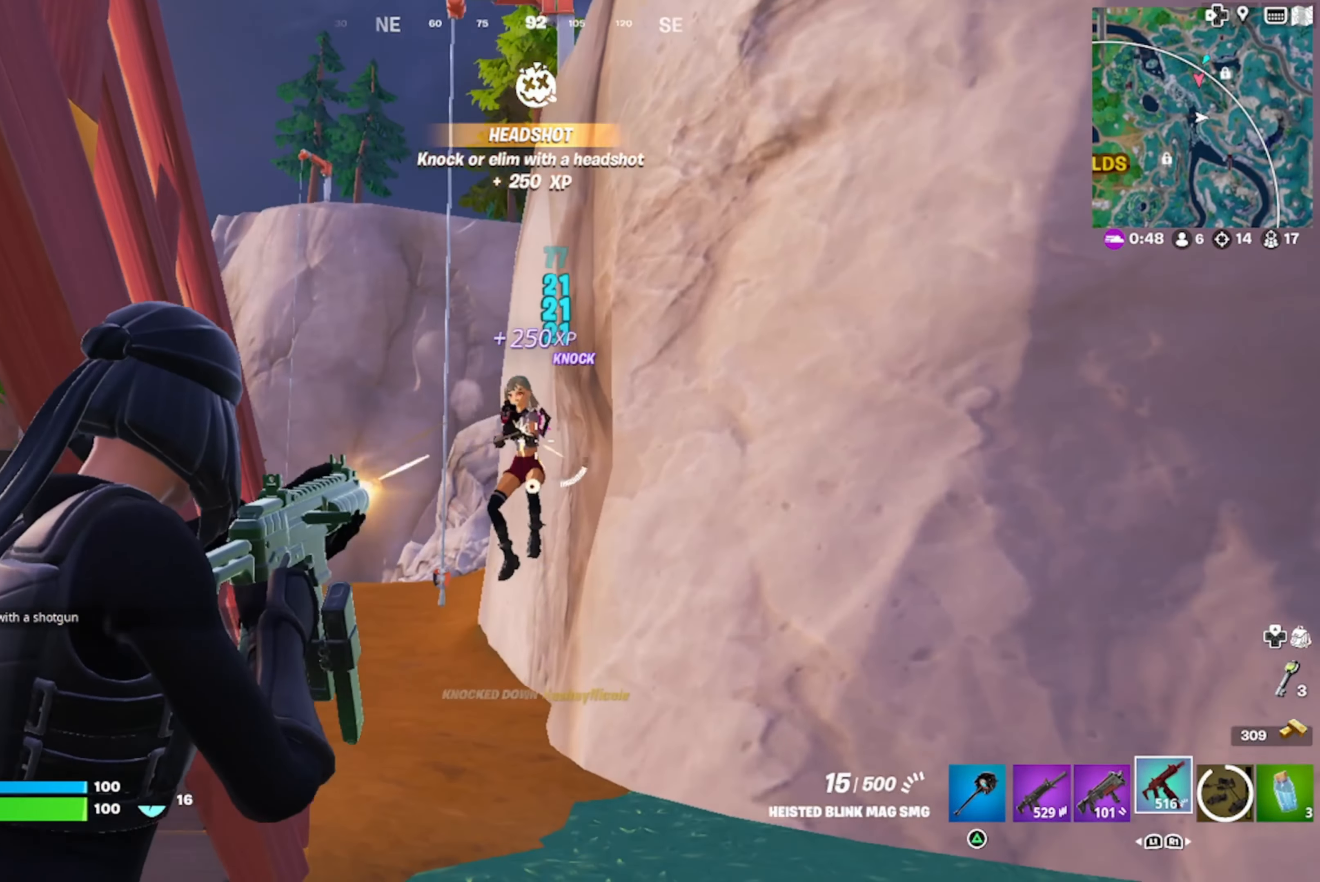
{"buttons": ["L2", "R2"], "left_stick": "left", "right_stick": "up-right", "events": [[50, "left_stick", "down-left"], [66, "right_stick", "down"], [100, "left_stick", "left"], [283, "left_stick", "center"], [283, "right_stick", "right"], [350, "left_stick", "left"], [366, "right_stick", "up-right"]]}
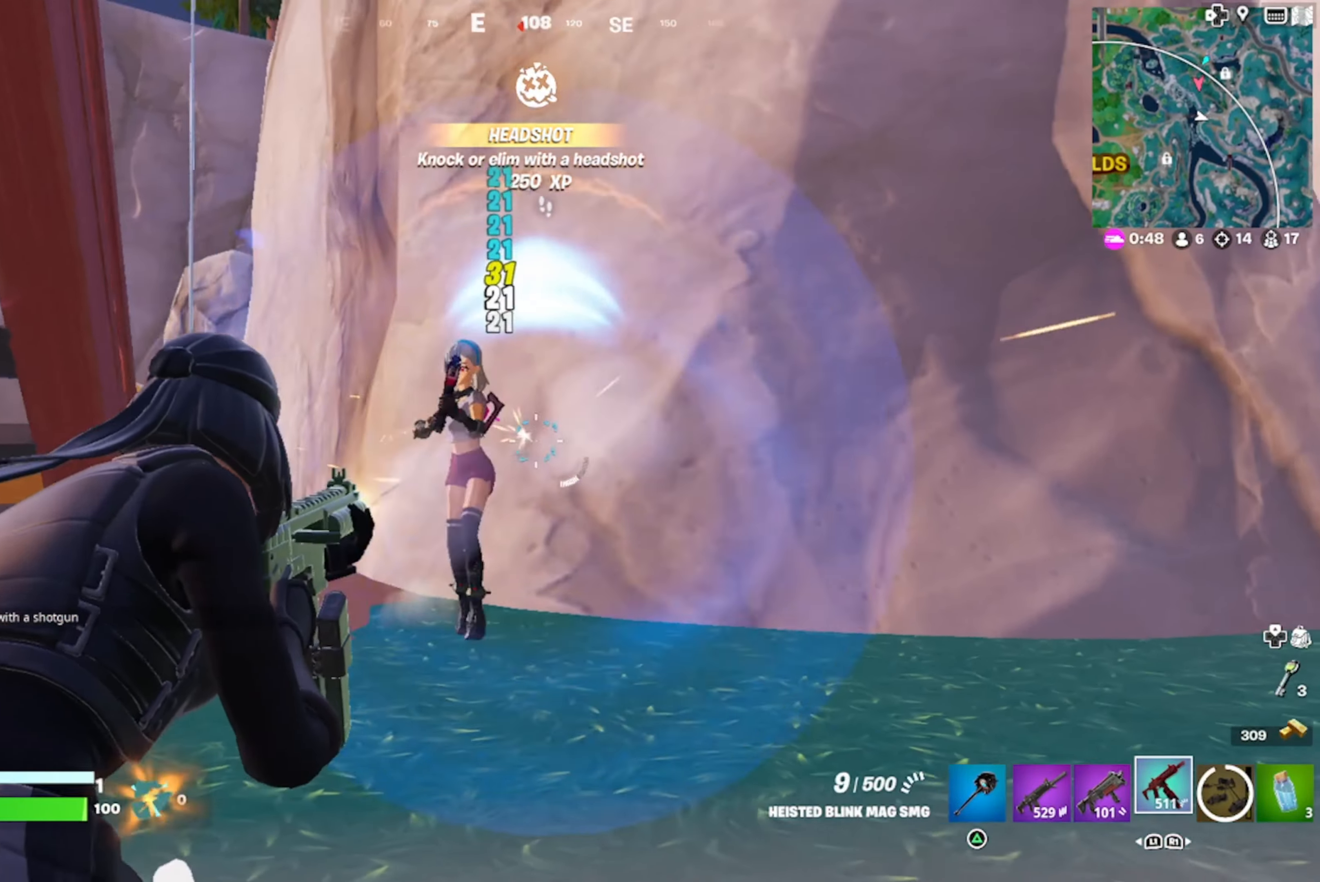
{"buttons": ["L1", "R2"], "left_stick": "right", "right_stick": "up-left", "events": [[50, "right_stick", "center"], [116, "right_stick", "left"], [133, "left_stick", "up-left"], [216, "R3", "down"], [216, "right_stick", "center"], [300, "right_stick", "up-left"], [316, "R3", "up"], [350, "L2", "up"], [350, "left_stick", "right"], [483, "L1", "down"]]}
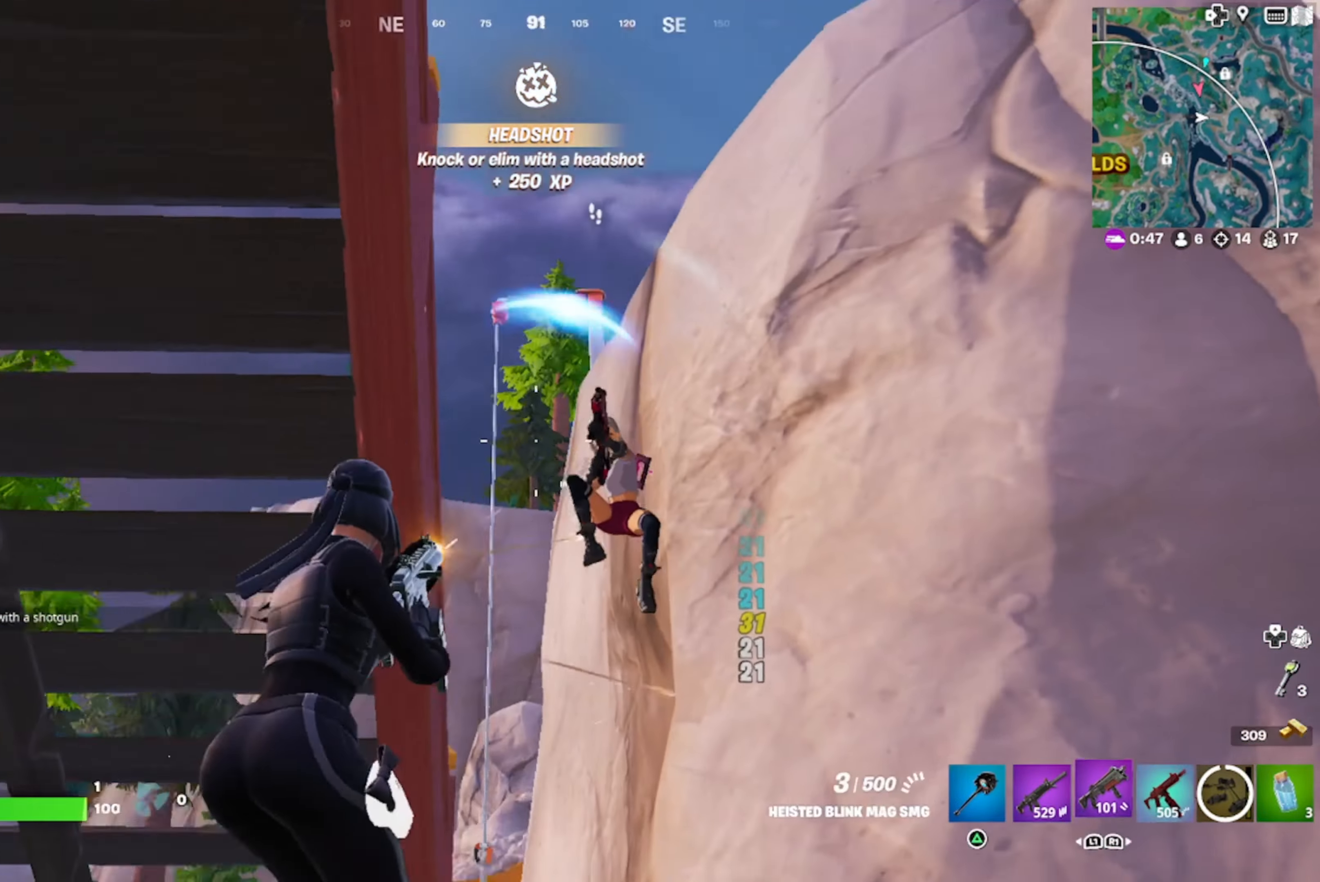
{"buttons": ["R2"], "left_stick": "up", "right_stick": "down", "events": [[33, "R2", "up"], [33, "right_stick", "down-left"], [66, "L1", "up"], [316, "right_stick", "down"], [333, "left_stick", "up"], [450, "R2", "down"]]}
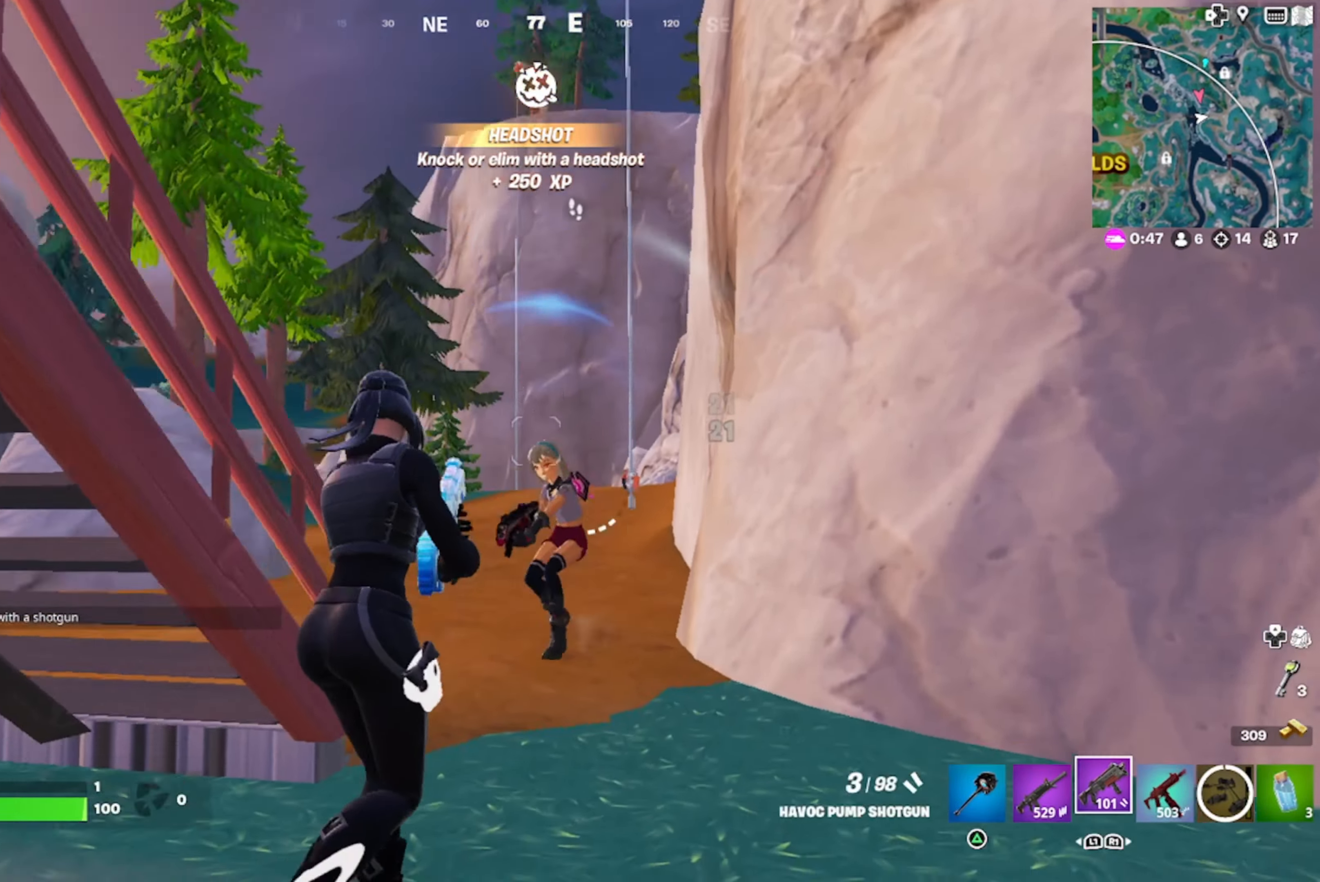
{"buttons": [], "left_stick": "up", "right_stick": "down-right", "events": [[116, "L1", "down"], [133, "R2", "up"], [233, "L1", "up"], [266, "right_stick", "down-right"]]}
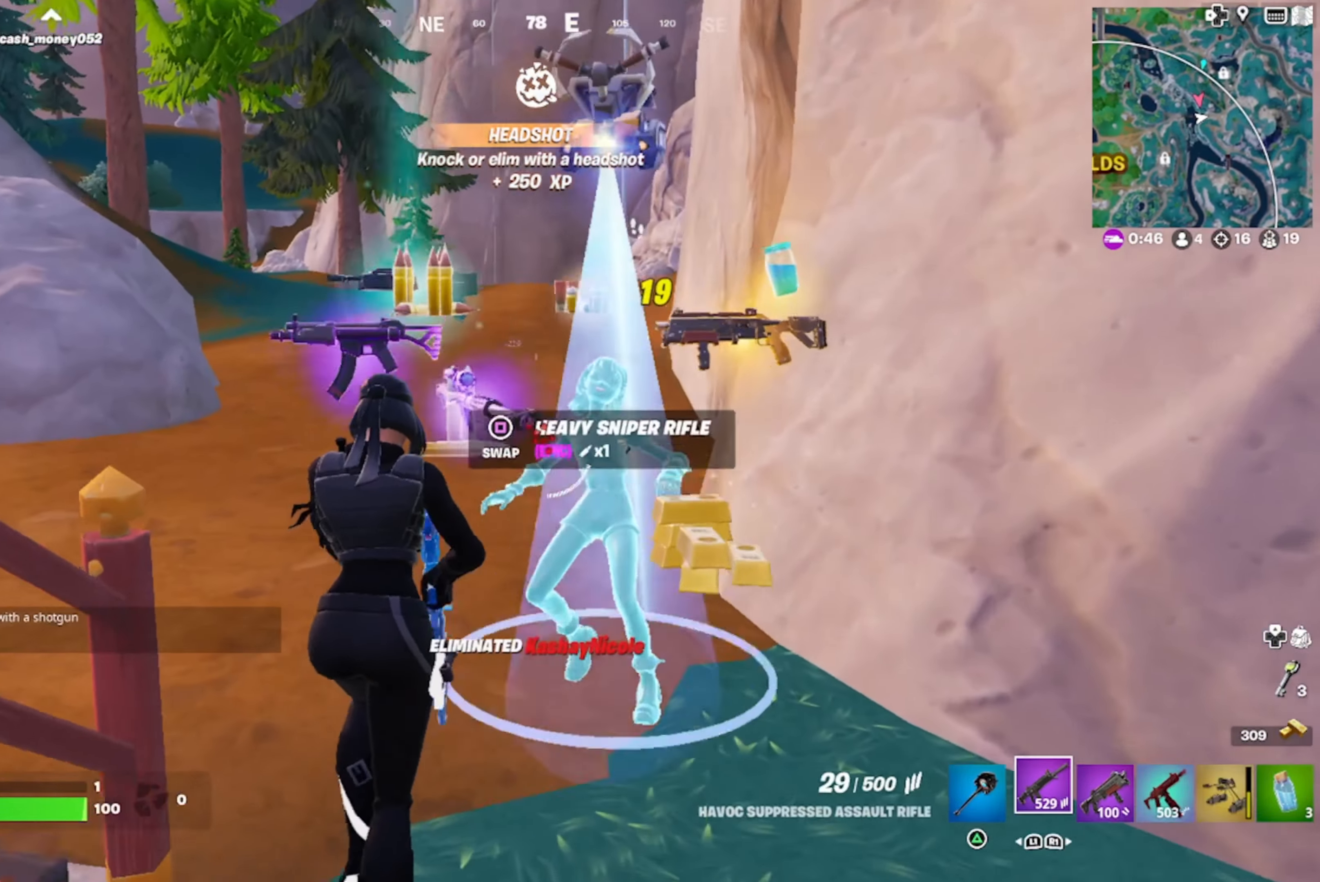
{"buttons": [], "left_stick": "up-left", "right_stick": "down-right", "events": [[116, "R1", "down"], [150, "left_stick", "up-left"], [216, "R1", "up"], [366, "left_stick", "up"], [483, "left_stick", "up-left"]]}
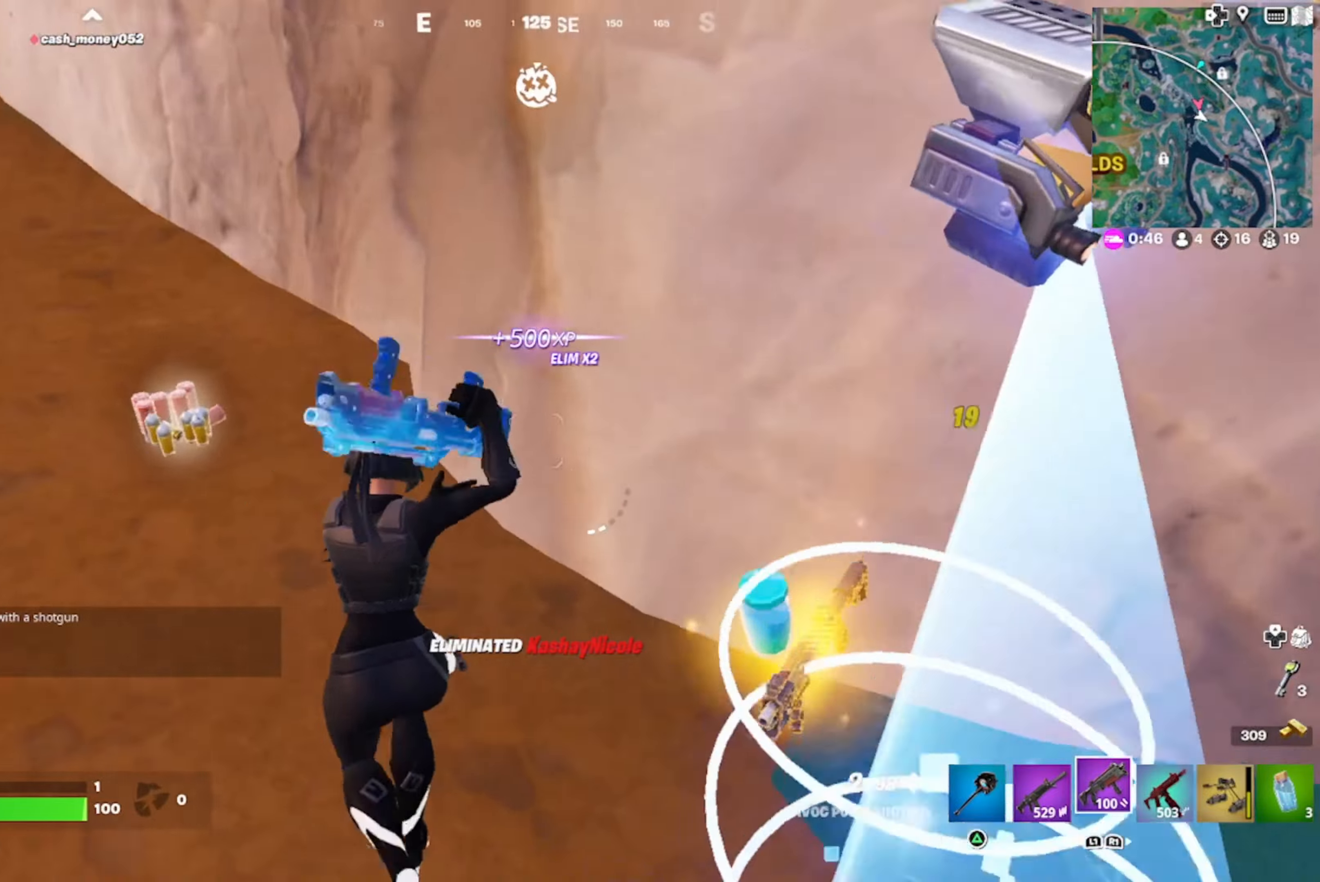
{"buttons": [], "left_stick": "up-left", "right_stick": "down-right", "events": [[117, "left_stick", "down-left"], [183, "left_stick", "down-right"], [200, "right_stick", "up-right"], [233, "L1", "down"], [267, "left_stick", "up-right"], [283, "right_stick", "center"], [300, "R1", "down"], [367, "L1", "up"], [400, "right_stick", "down-right"], [417, "R1", "up"], [417, "left_stick", "up-left"]]}
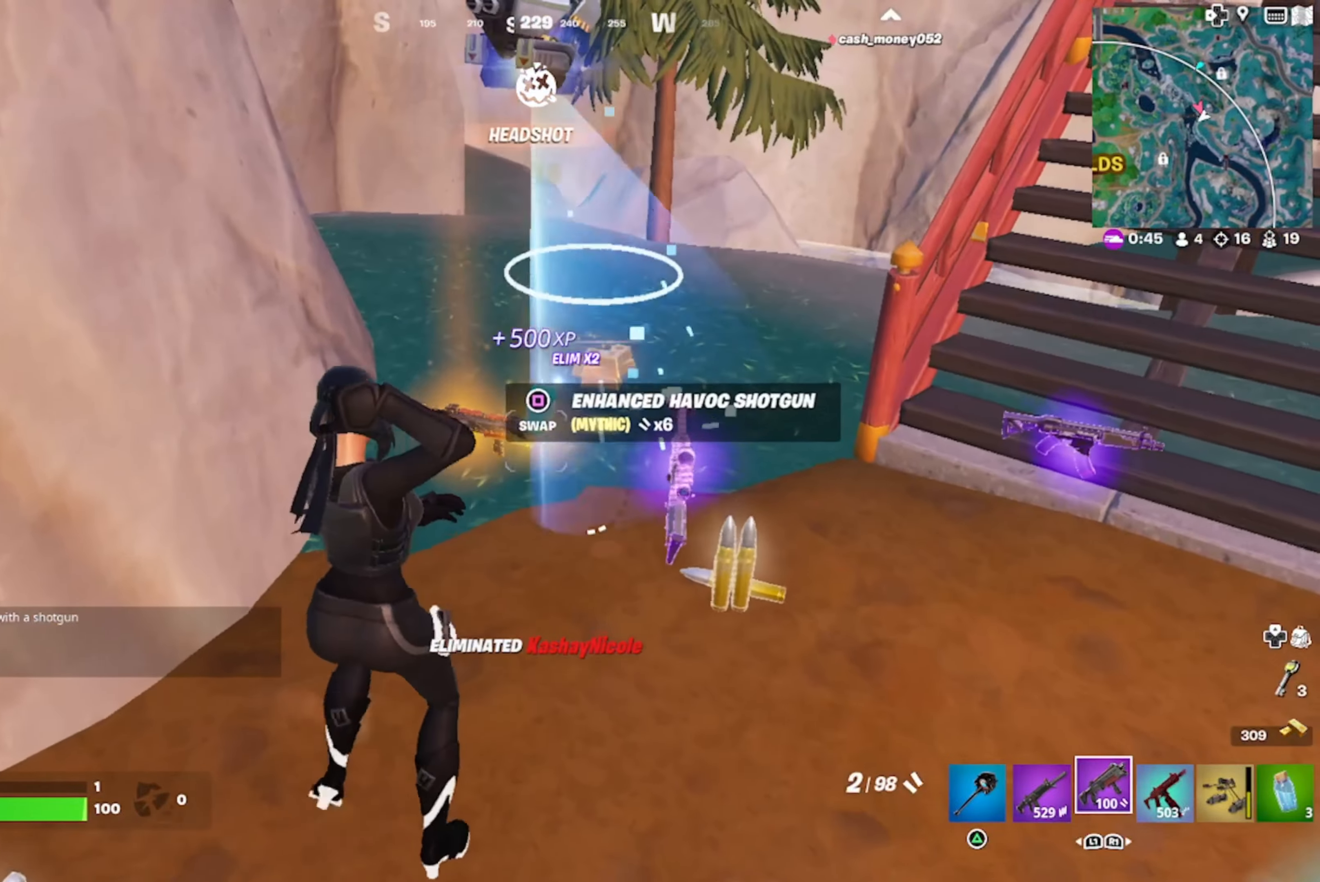
{"buttons": ["R3"], "left_stick": "up-right", "right_stick": "center", "events": [[17, "right_stick", "down"], [133, "right_stick", "center"], [233, "SQUARE", "down"], [300, "SQUARE", "up"], [367, "left_stick", "up"], [450, "R3", "down"], [467, "left_stick", "up-right"]]}
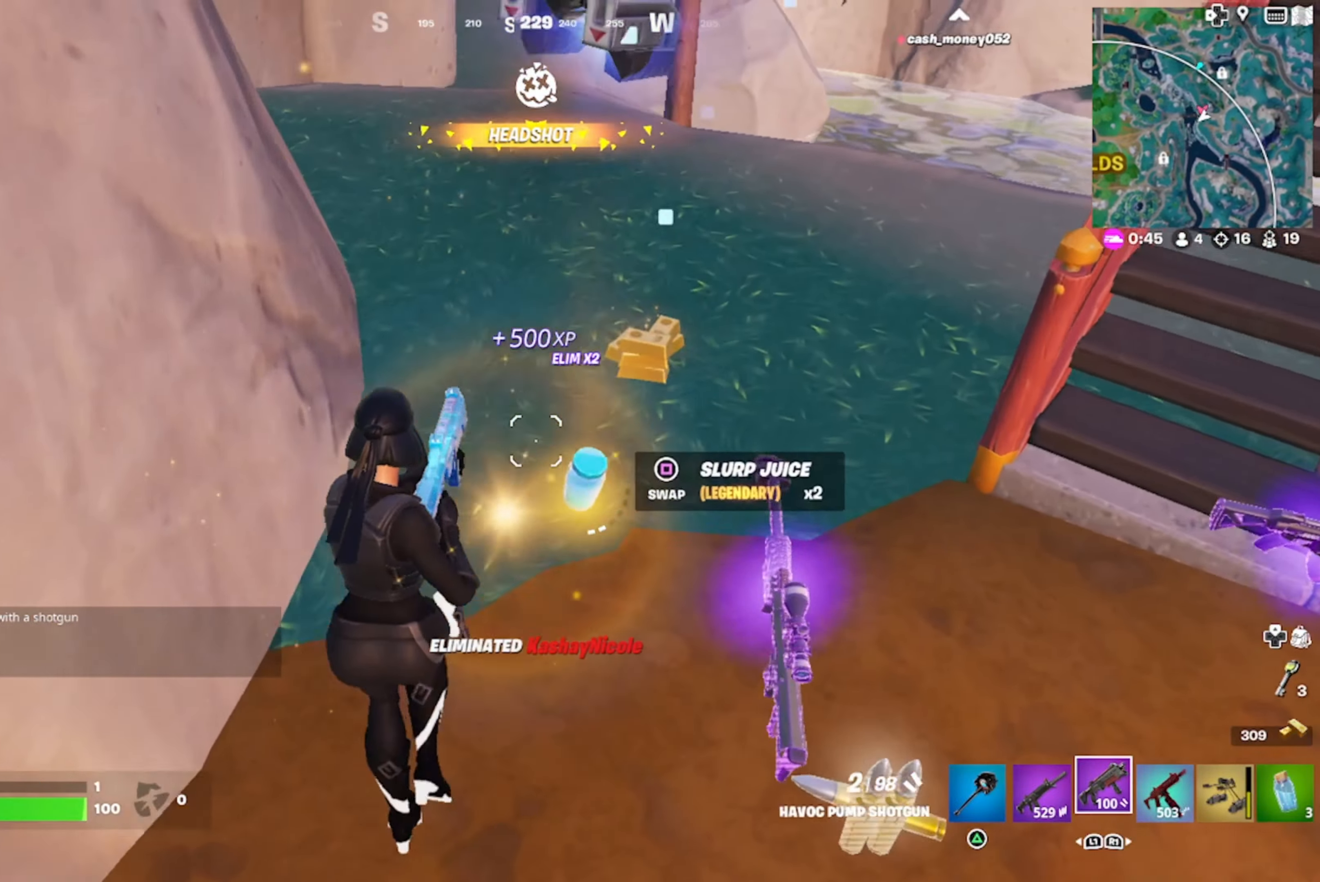
{"buttons": [], "left_stick": "up", "right_stick": "up-right", "events": [[17, "R3", "up"], [33, "right_stick", "up-right"], [83, "R3", "down"], [167, "R3", "up"], [167, "right_stick", "right"], [267, "left_stick", "up"], [417, "right_stick", "up-right"]]}
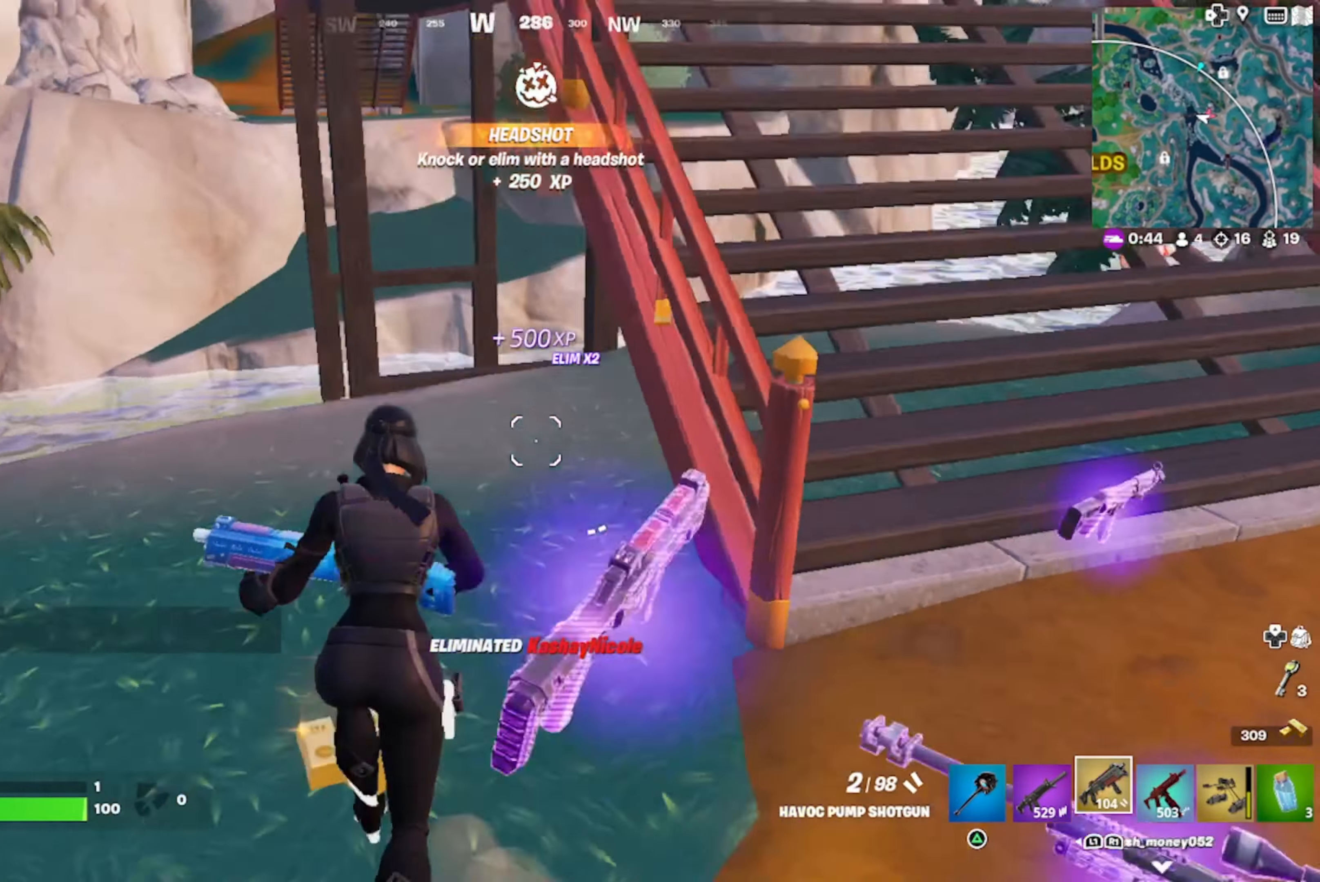
{"buttons": [], "left_stick": "center", "right_stick": "right", "events": [[17, "left_stick", "center"], [100, "DPAD_DOWN", "down"], [117, "right_stick", "down"], [217, "right_stick", "center"], [233, "DPAD_DOWN", "up"], [367, "right_stick", "right"]]}
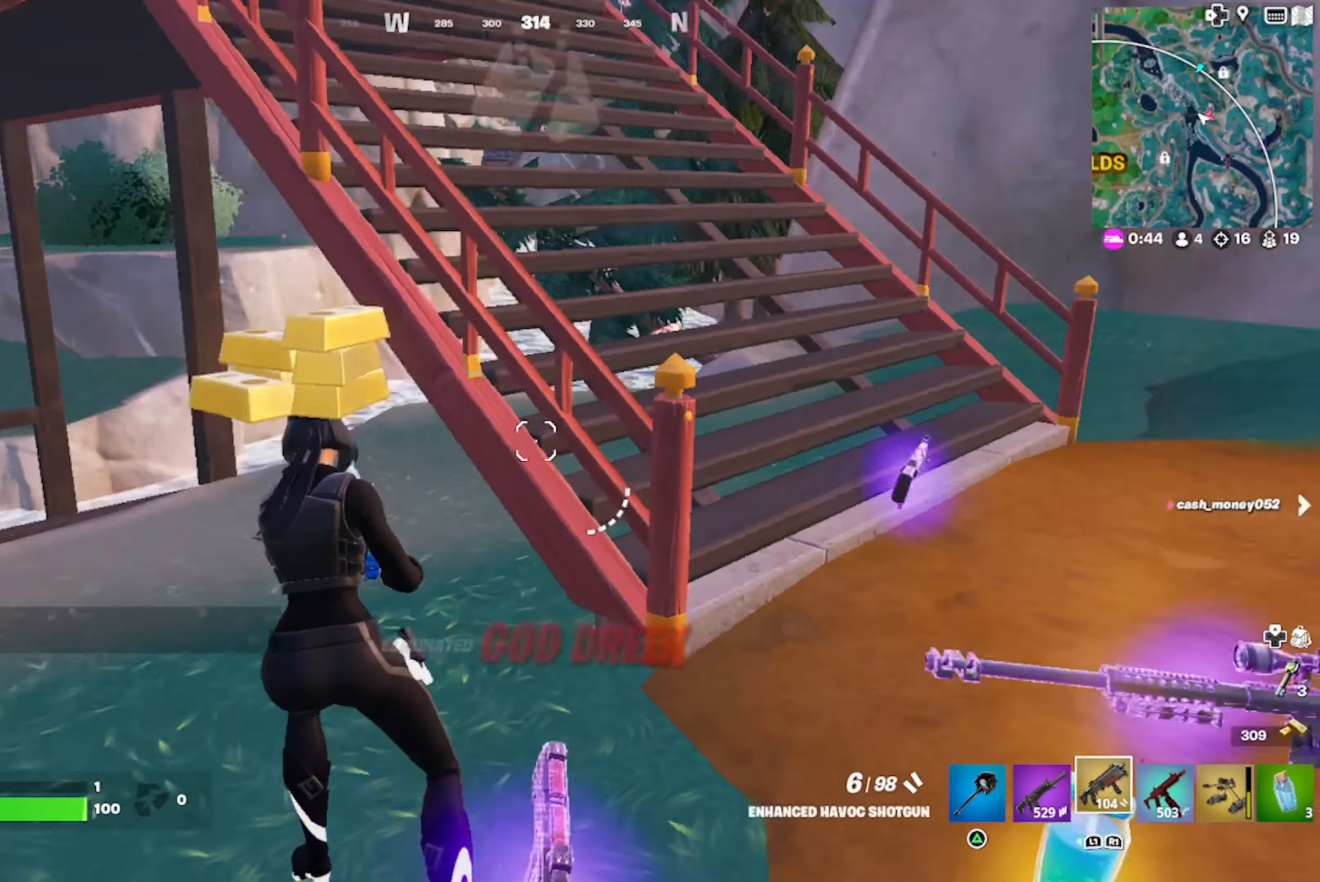
{"buttons": [], "left_stick": "center", "right_stick": "right", "events": [[50, "DPAD_DOWN", "down"], [100, "right_stick", "center"], [167, "DPAD_DOWN", "up"], [167, "right_stick", "down"], [233, "right_stick", "center"], [400, "left_stick", "up"], [400, "right_stick", "right"], [500, "left_stick", "center"]]}
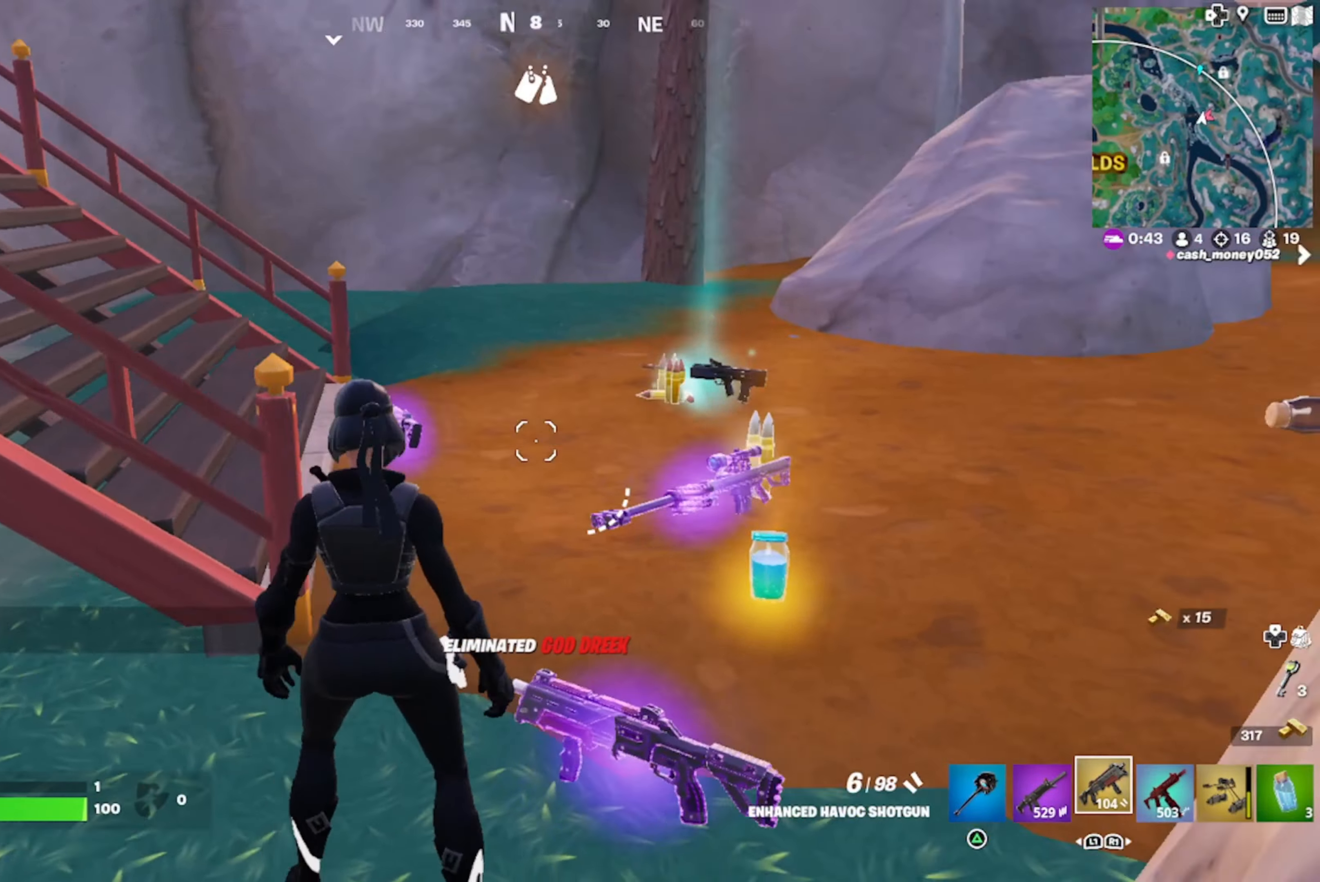
{"buttons": [], "left_stick": "center", "right_stick": "center", "events": [[100, "right_stick", "center"], [150, "left_stick", "up-right"], [233, "left_stick", "center"], [300, "right_stick", "down"], [367, "left_stick", "up-right"], [433, "right_stick", "center"], [467, "left_stick", "center"]]}
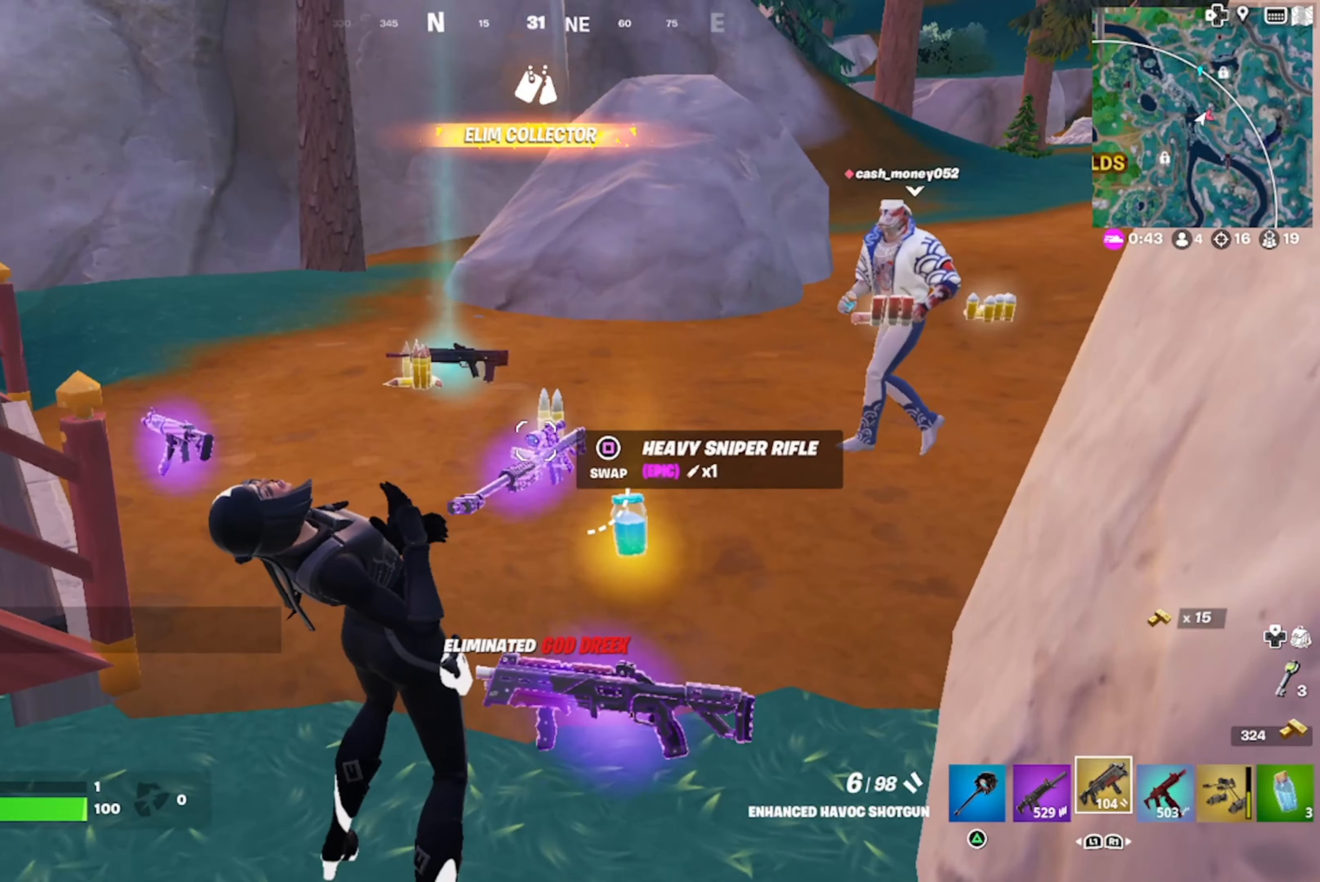
{"buttons": [], "left_stick": "up-left", "right_stick": "left", "events": [[67, "left_stick", "up-right"], [133, "left_stick", "center"], [133, "right_stick", "down"], [267, "left_stick", "up-right"], [367, "right_stick", "left"], [417, "left_stick", "up-left"]]}
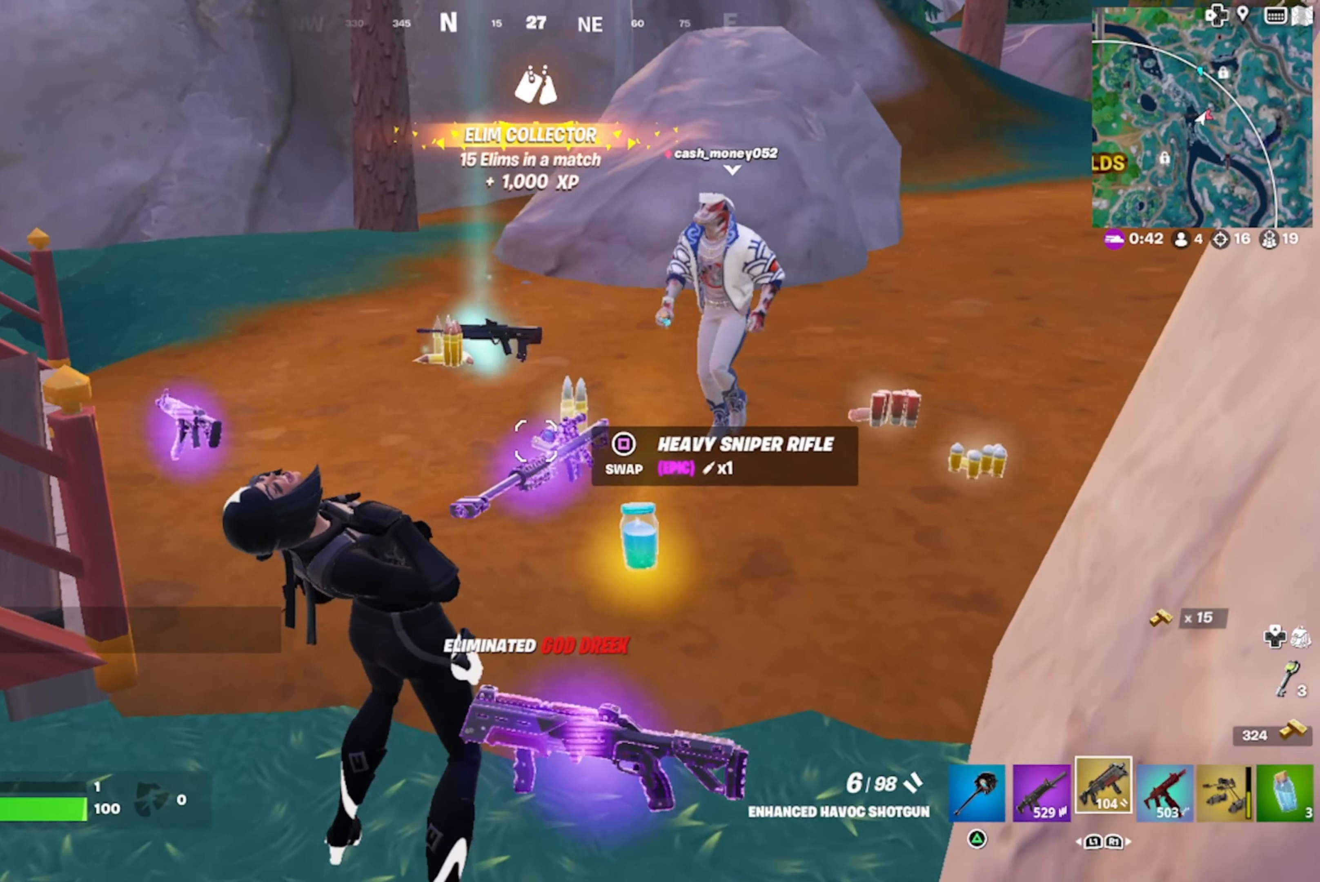
{"buttons": ["R1"], "left_stick": "up", "right_stick": "right", "events": [[133, "left_stick", "up"], [150, "right_stick", "center"], [233, "right_stick", "down-left"], [467, "right_stick", "right"], [483, "R1", "down"]]}
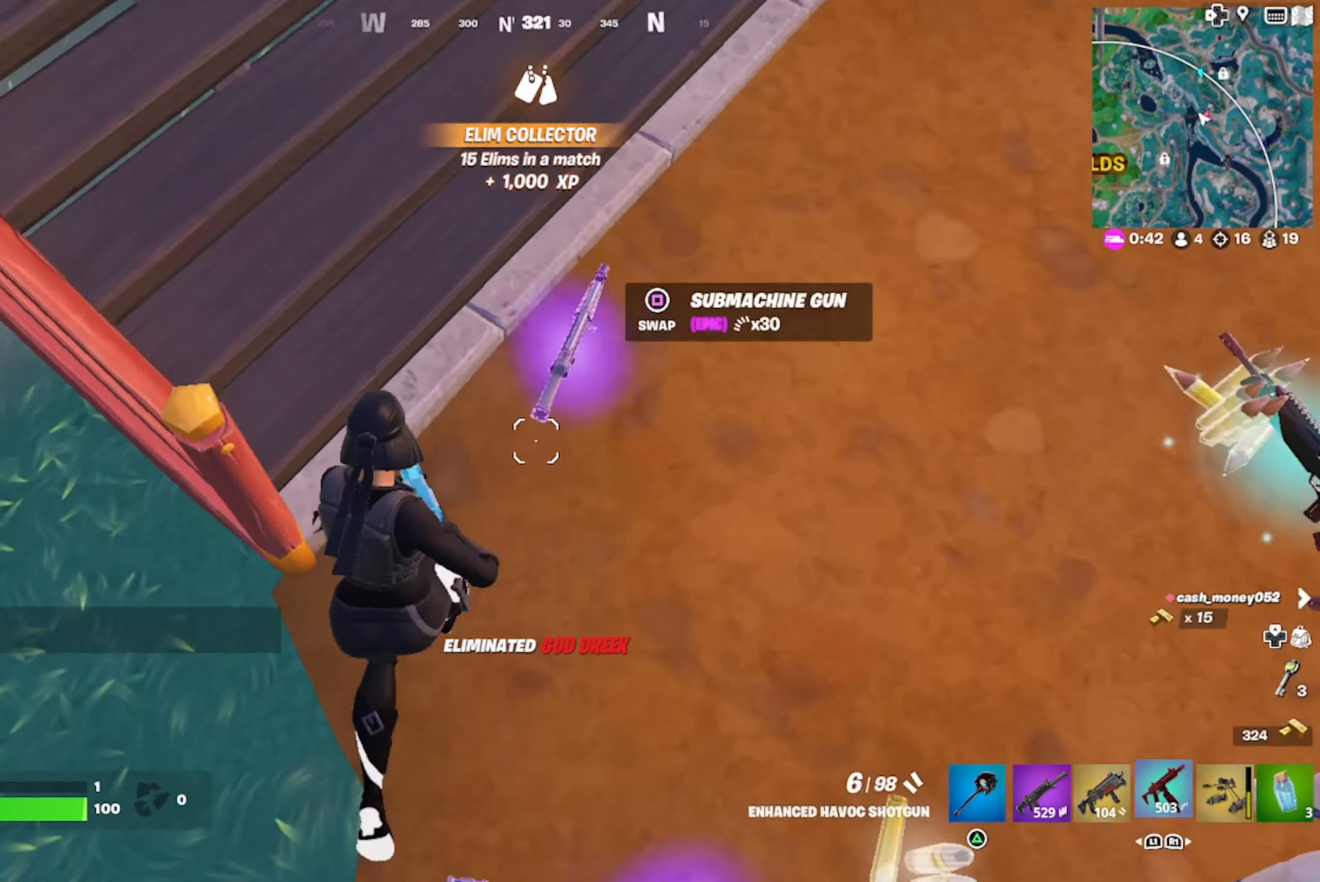
{"buttons": ["R1"], "left_stick": "up-right", "right_stick": "right", "events": [[83, "R1", "up"], [167, "L1", "down"], [250, "left_stick", "up-right"], [300, "L1", "up"], [450, "R1", "down"]]}
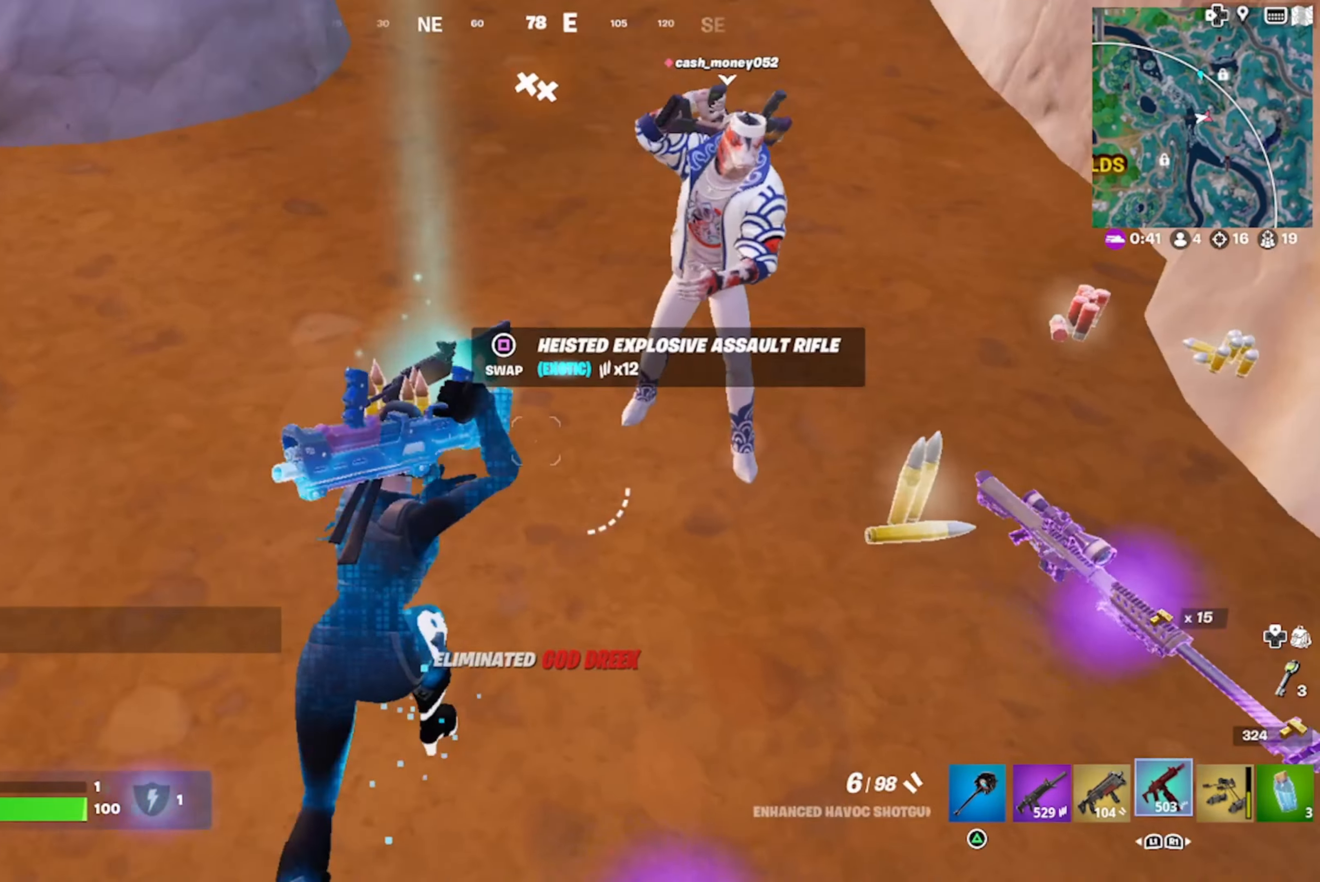
{"buttons": [], "left_stick": "up", "right_stick": "right", "events": [[67, "R1", "up"], [83, "right_stick", "center"], [100, "left_stick", "up-left"], [183, "right_stick", "right"], [250, "left_stick", "up"], [367, "right_stick", "center"], [417, "right_stick", "right"]]}
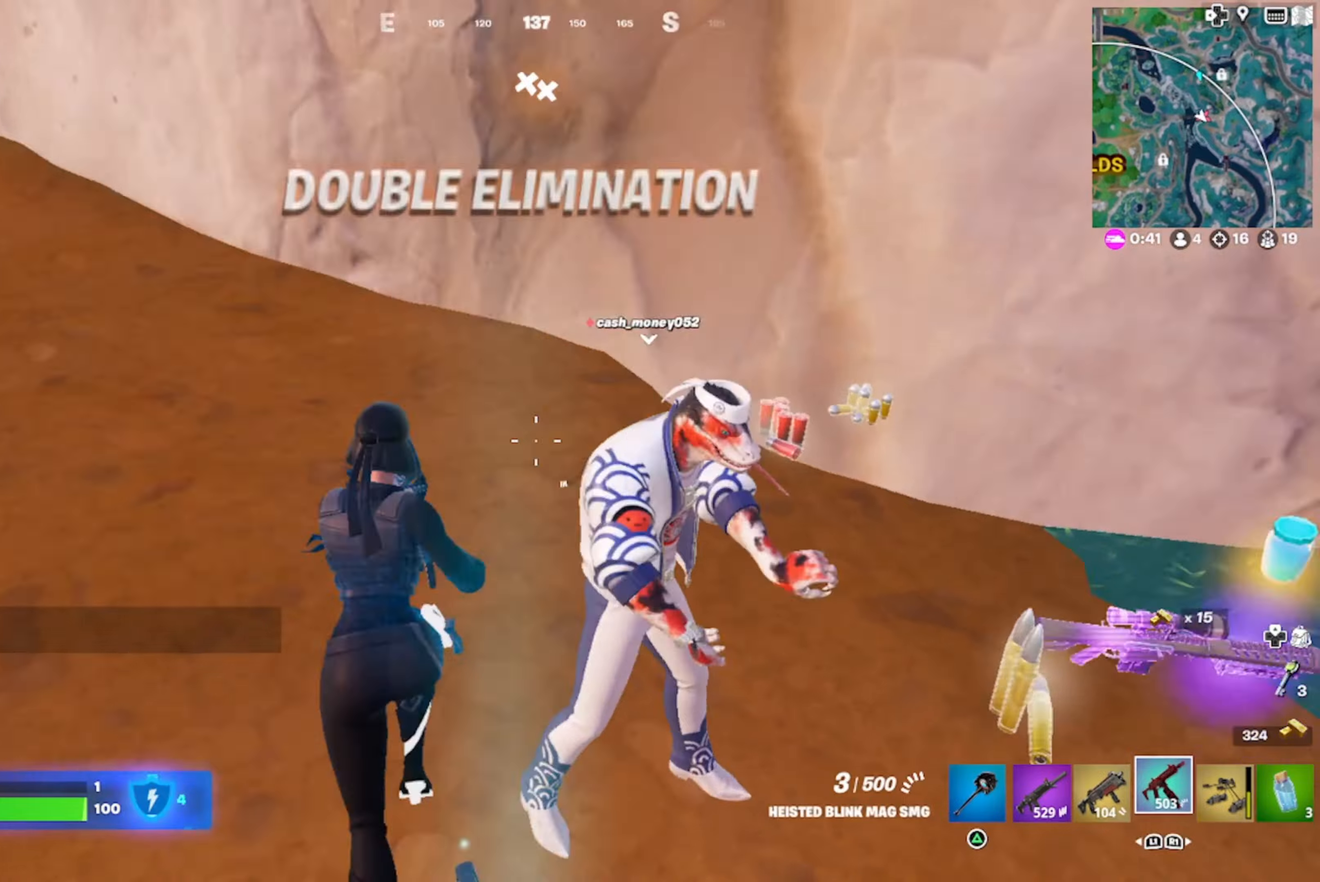
{"buttons": [], "left_stick": "up-right", "right_stick": "right", "events": [[400, "left_stick", "up-right"]]}
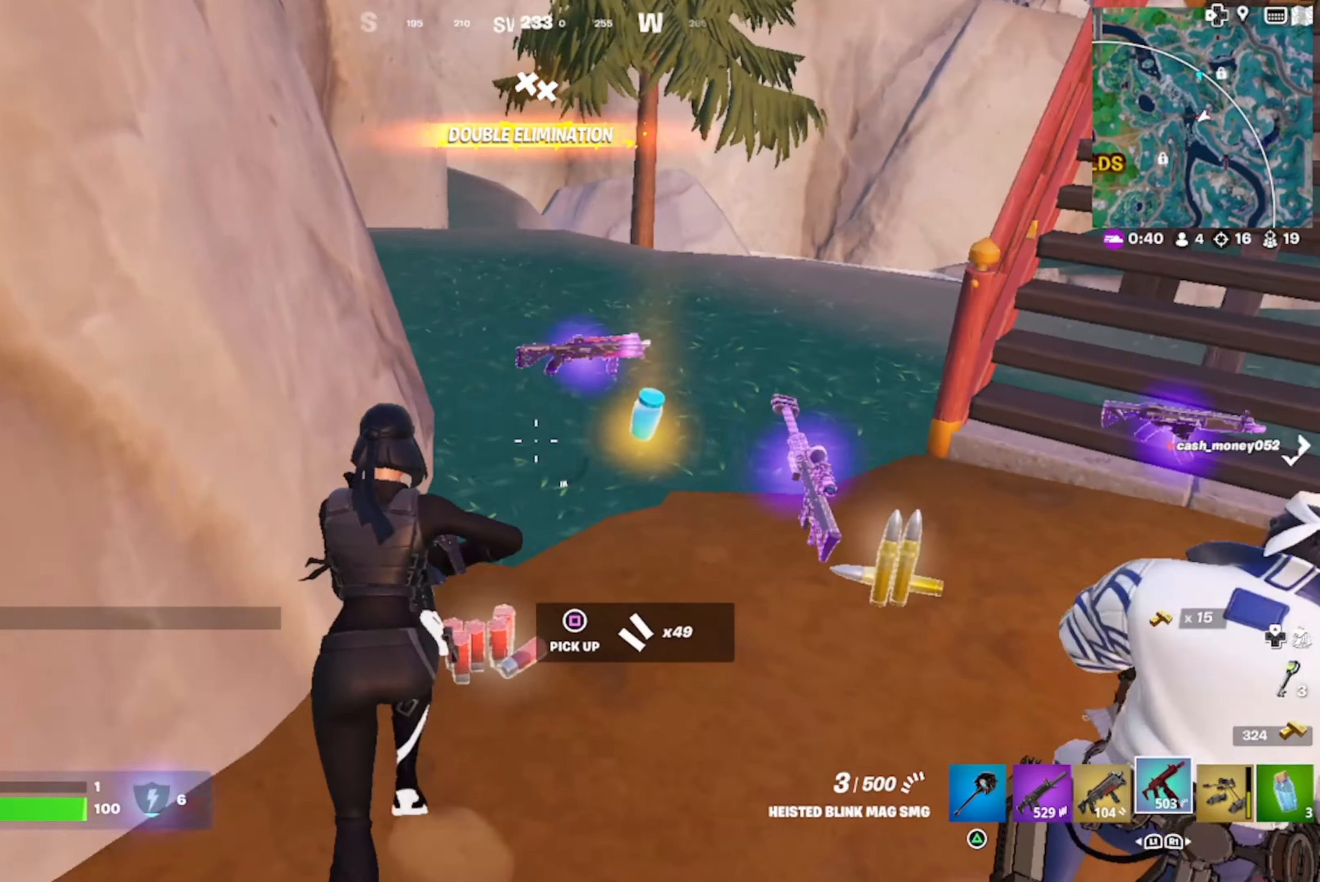
{"buttons": [], "left_stick": "up", "right_stick": "right", "events": [[117, "left_stick", "up"], [217, "L1", "down"], [217, "left_stick", "up-right"], [350, "L1", "up"], [350, "R1", "down"], [417, "left_stick", "up"], [467, "R1", "up"]]}
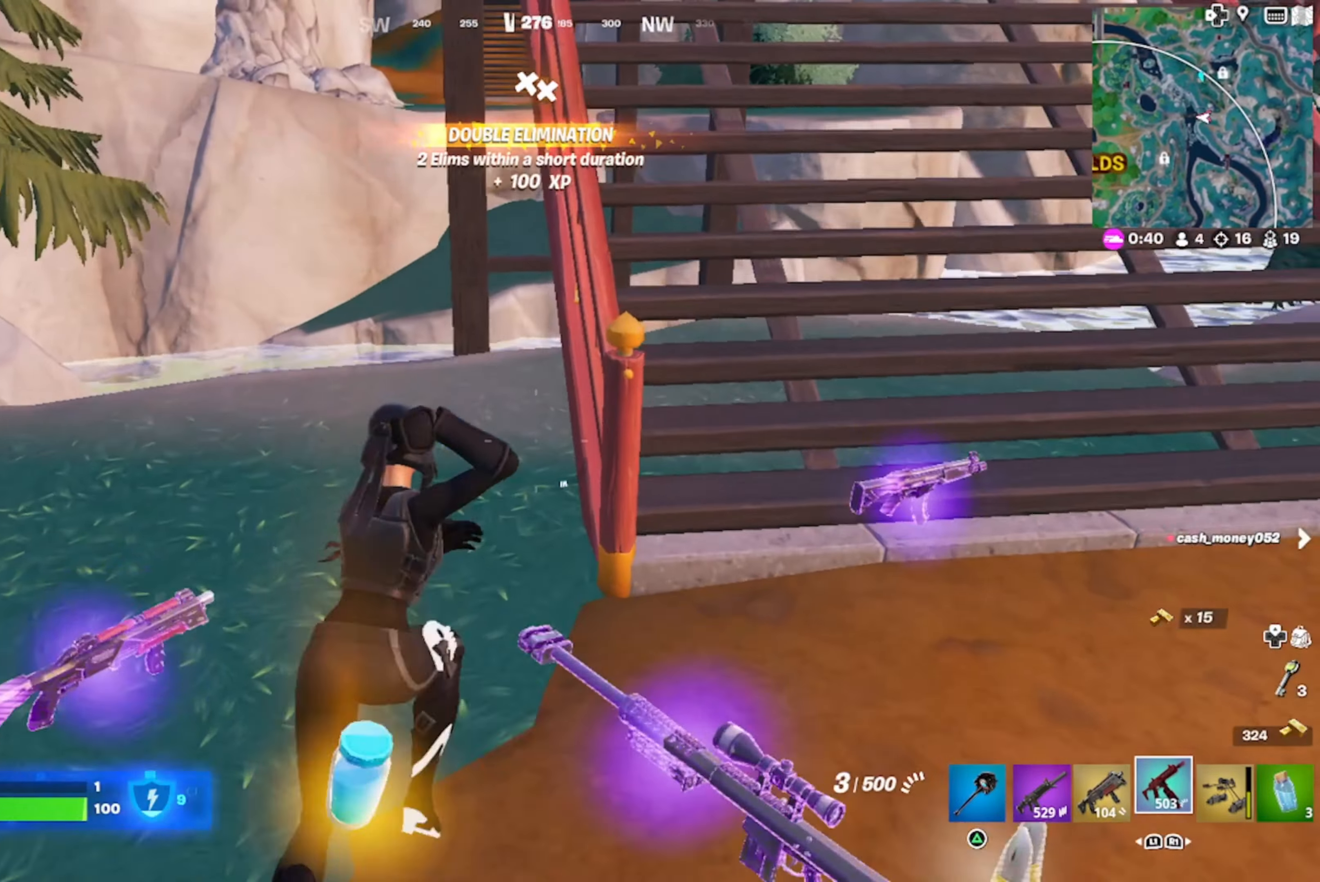
{"buttons": ["SQUARE"], "left_stick": "up-left", "right_stick": "center", "events": [[17, "left_stick", "up-left"], [17, "right_stick", "down-right"], [350, "right_stick", "center"], [467, "SQUARE", "down"]]}
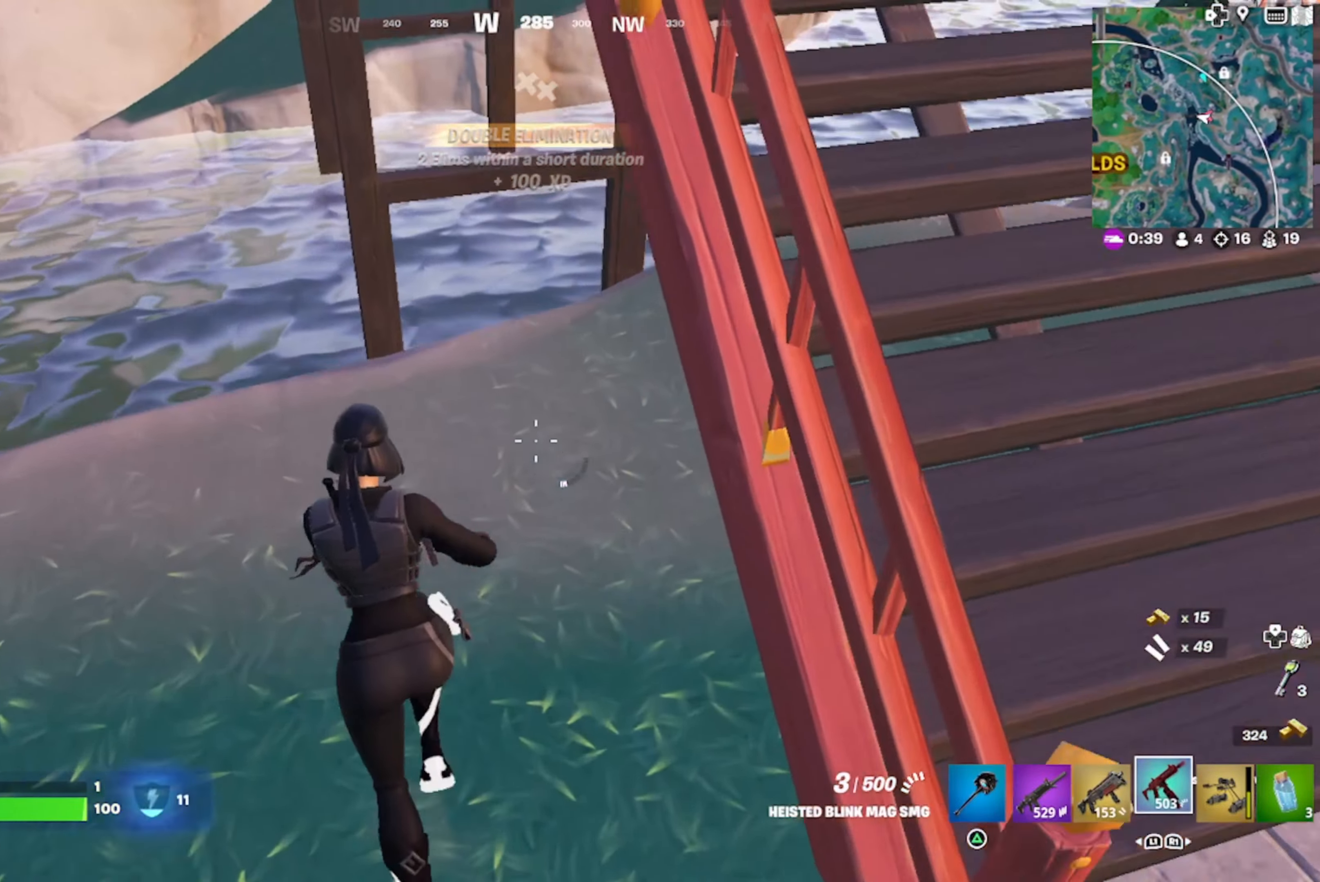
{"buttons": [], "left_stick": "up", "right_stick": "center", "events": [[50, "SQUARE", "up"], [50, "left_stick", "up"], [117, "right_stick", "down-left"], [300, "right_stick", "center"]]}
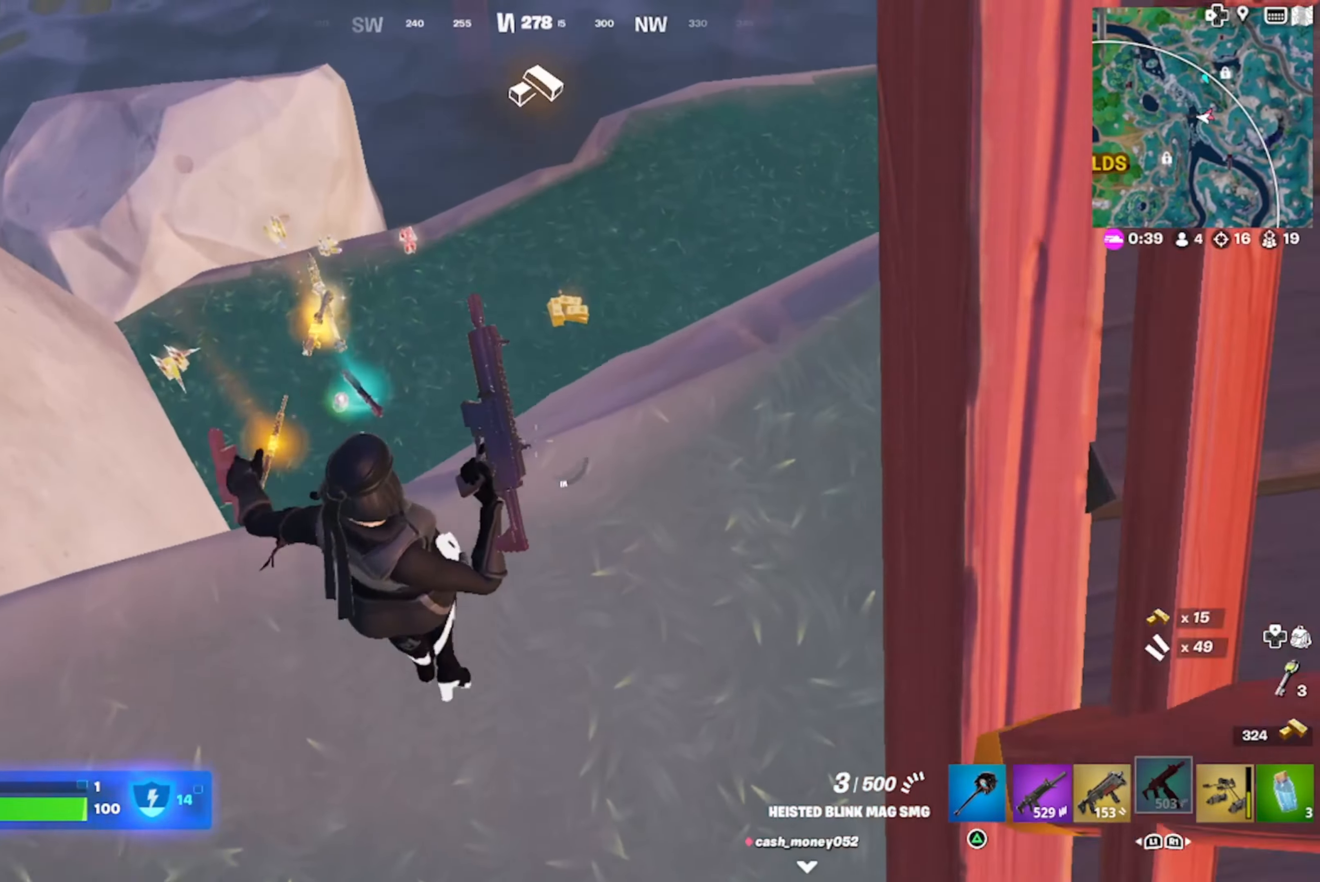
{"buttons": [], "left_stick": "up-left", "right_stick": "center", "events": [[67, "left_stick", "center"], [150, "left_stick", "up-left"], [150, "right_stick", "down"], [334, "right_stick", "center"]]}
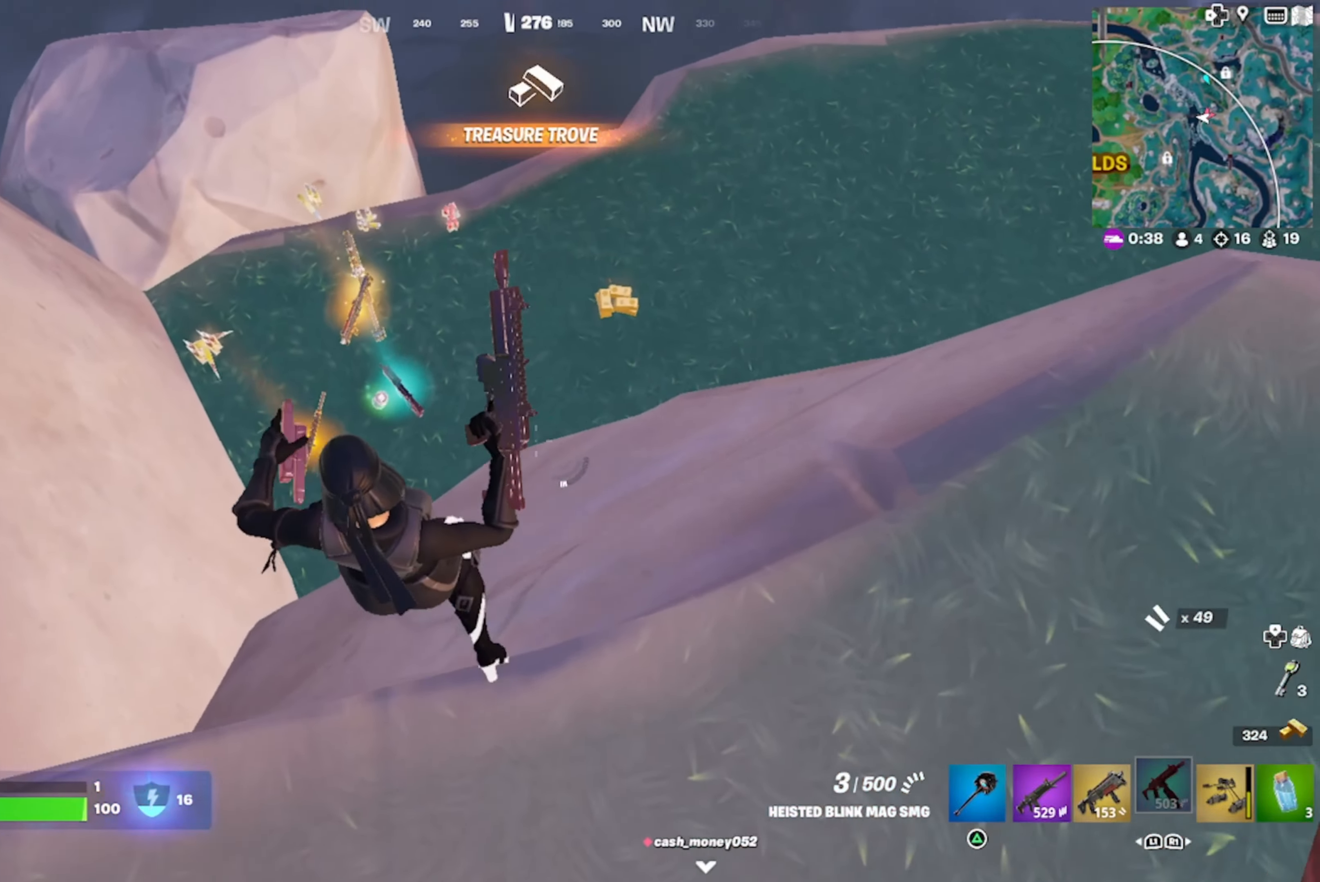
{"buttons": [], "left_stick": "up-left", "right_stick": "up", "events": [[200, "right_stick", "up-left"], [334, "right_stick", "up"]]}
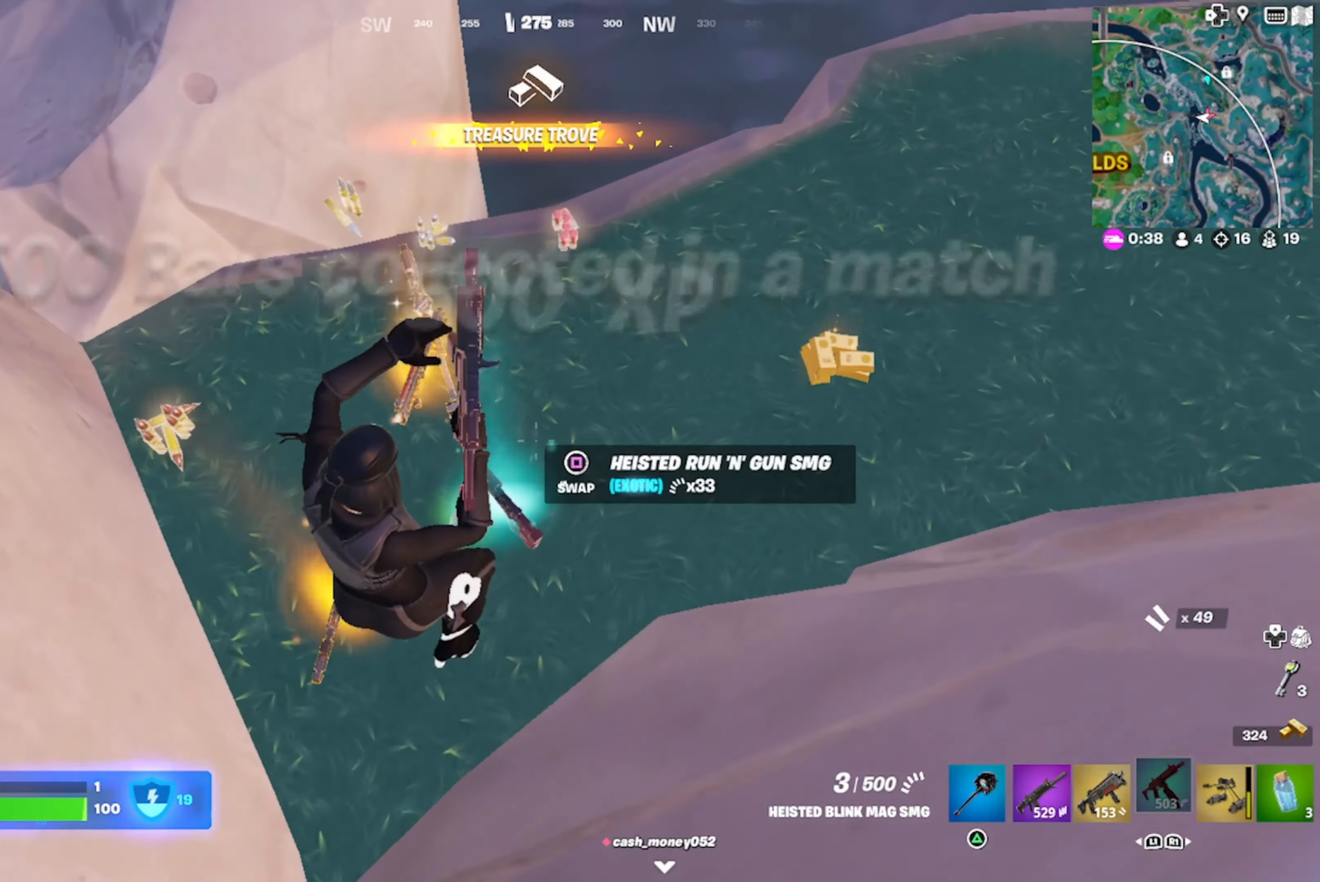
{"buttons": [], "left_stick": "up-left", "right_stick": "right", "events": [[200, "left_stick", "up"], [250, "right_stick", "right"], [367, "right_stick", "down-right"], [417, "left_stick", "up-left"], [484, "right_stick", "right"]]}